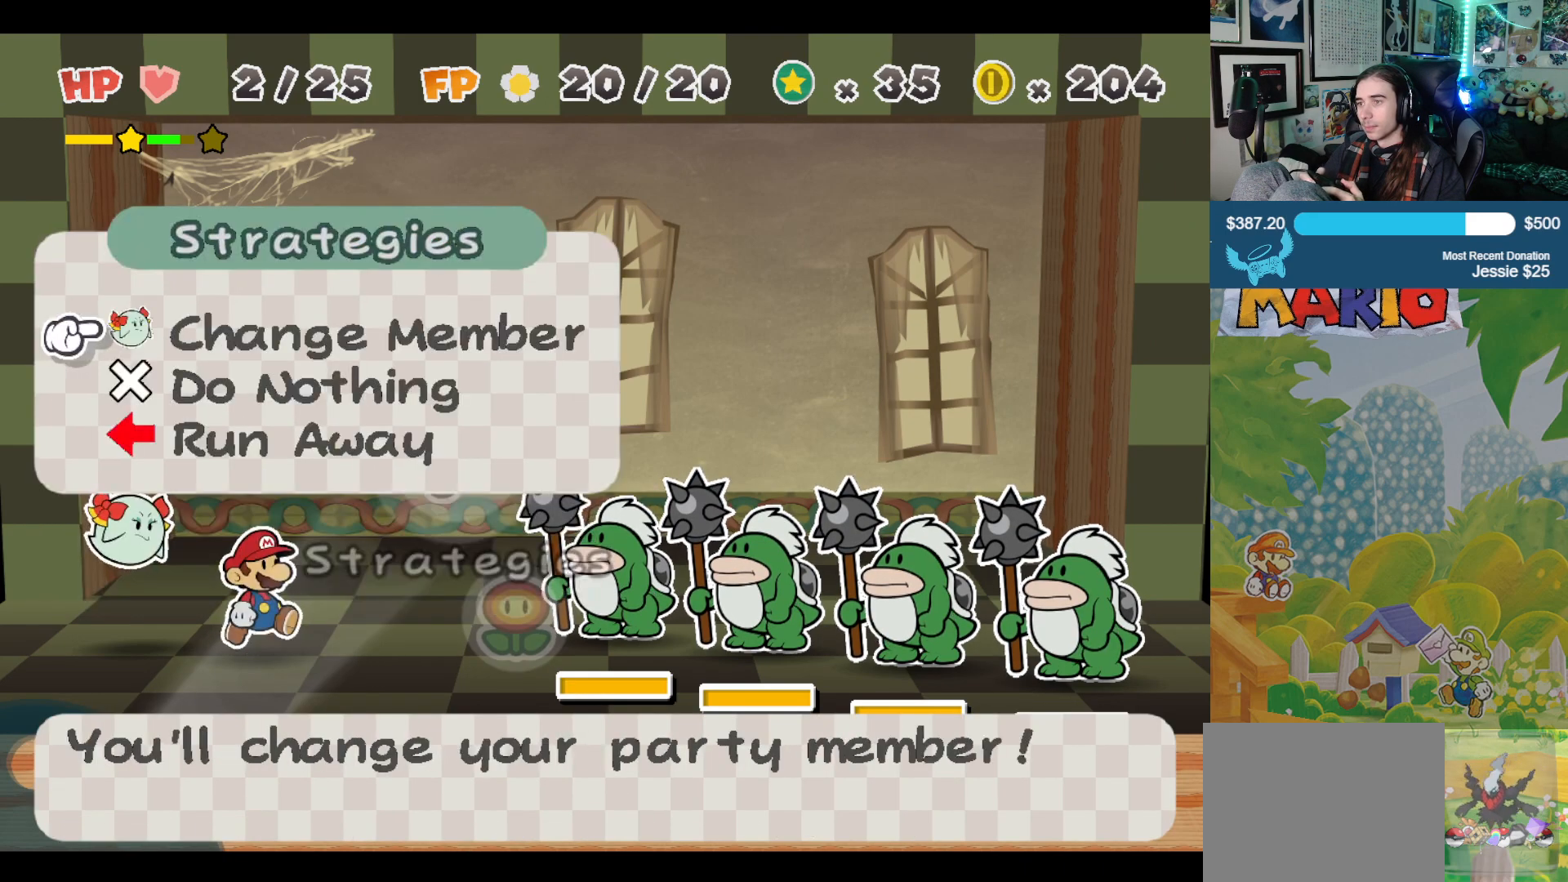
Gameplay with a controller (Xbox layout); each line is a JSON object with the inputs held at the frame after it. "events" lists button and stick changes between this image and that frame as [ms after this image, input, new state], when the widget could be followed in between. Not read: L2 R2.
{"buttons": [], "left_stick": "center", "right_stick": "center", "events": [[17, "left_stick", "down"], [150, "left_stick", "center"], [217, "left_stick", "down"], [350, "left_stick", "center"], [367, "A", "down"], [450, "A", "up"]]}
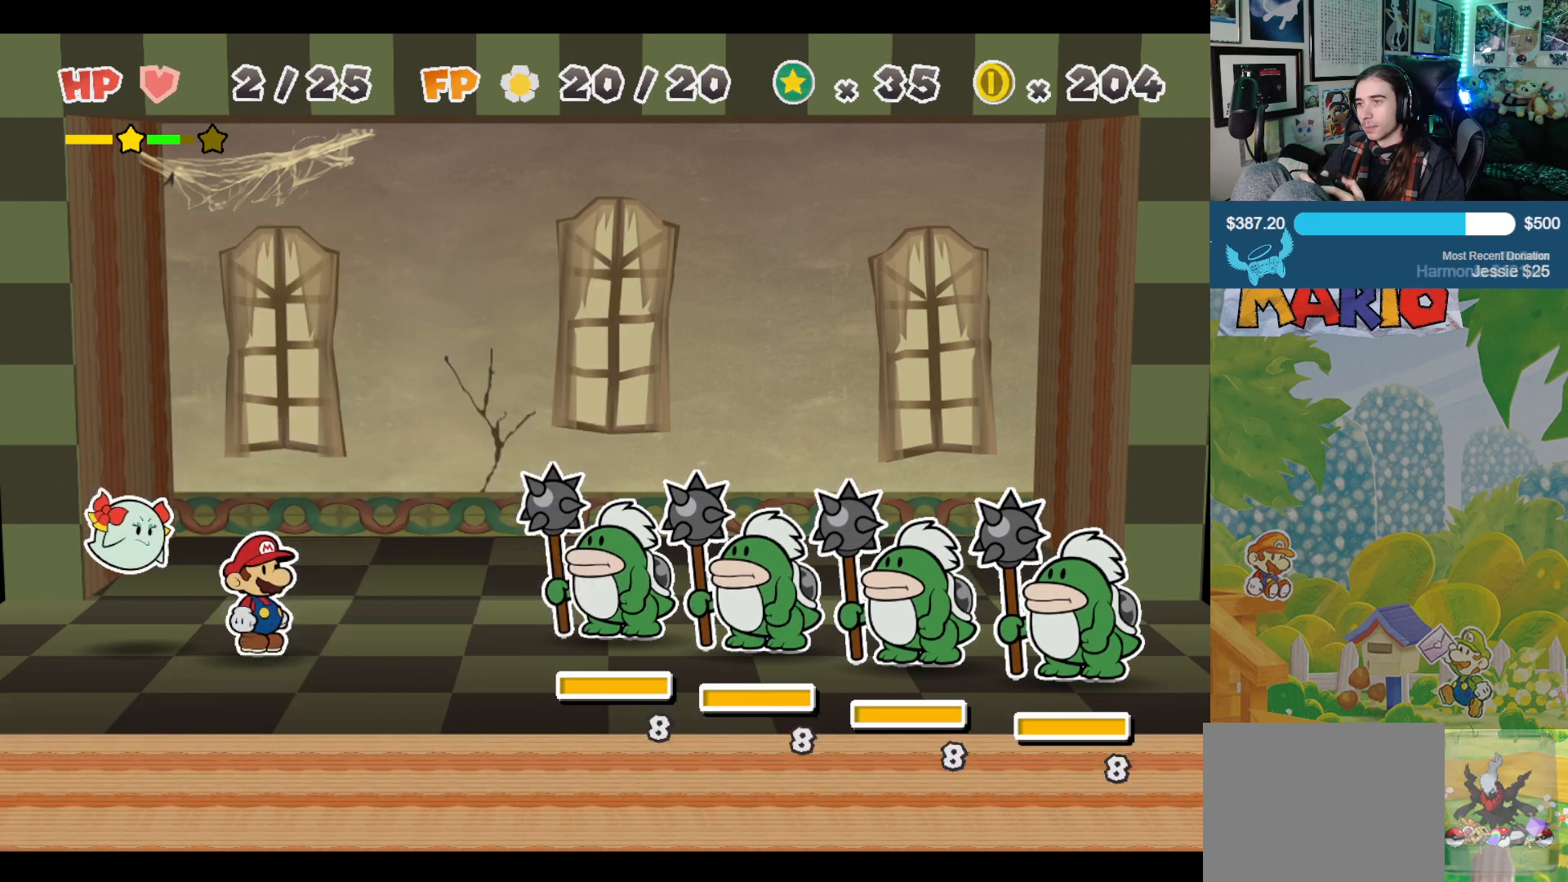
{"buttons": [], "left_stick": "center", "right_stick": "center", "events": [[417, "A", "down"], [467, "A", "up"]]}
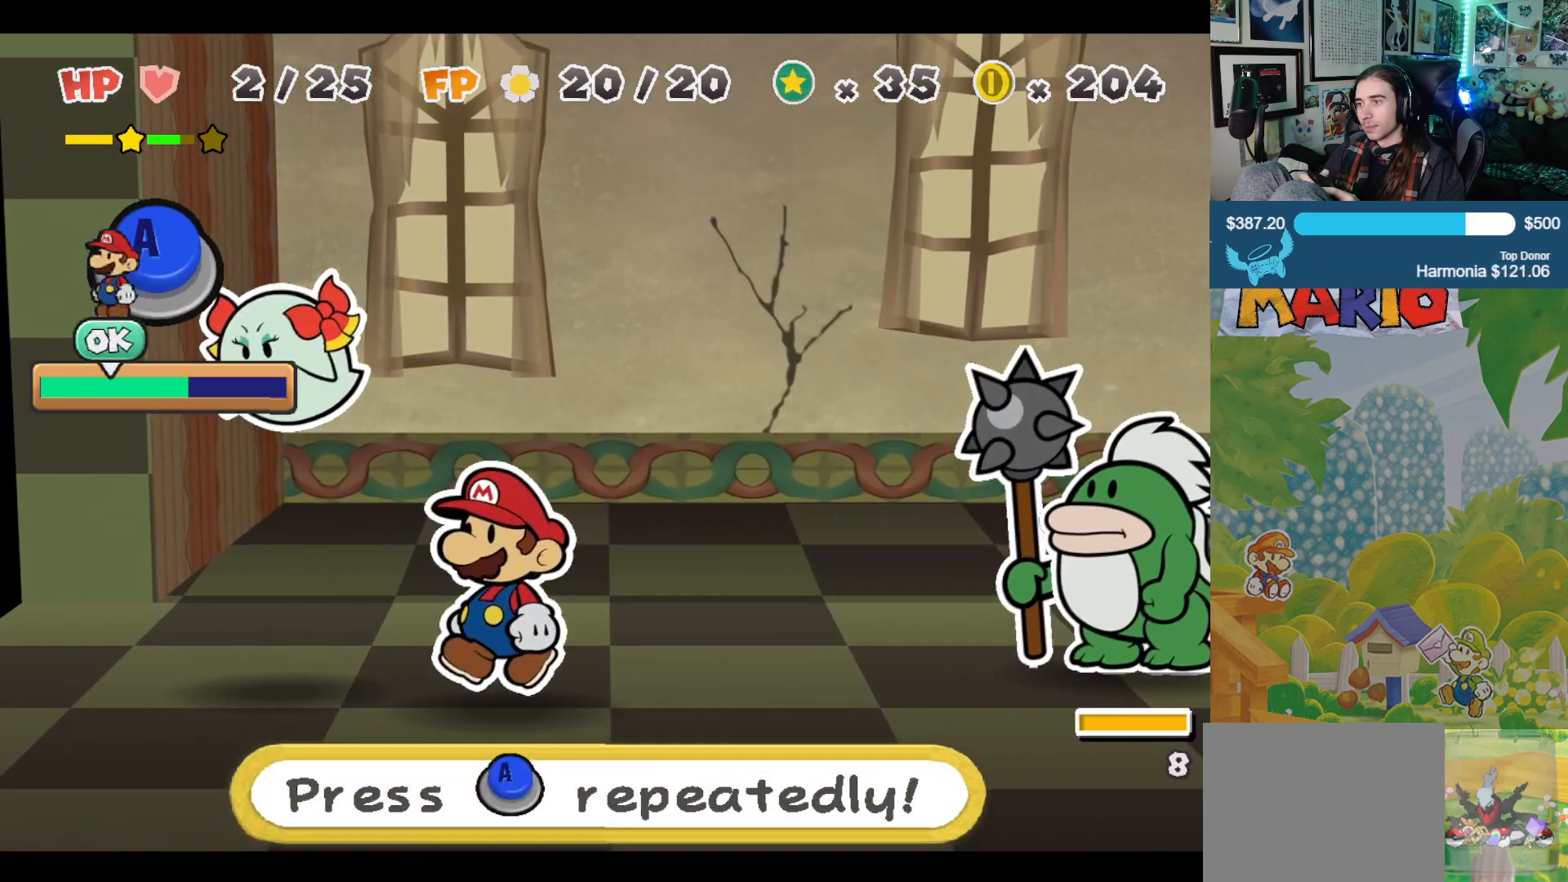
{"buttons": [], "left_stick": "center", "right_stick": "center", "events": [[50, "A", "down"], [100, "A", "up"], [167, "A", "down"], [217, "A", "up"], [300, "A", "down"], [333, "A", "up"], [417, "A", "down"], [450, "A", "up"]]}
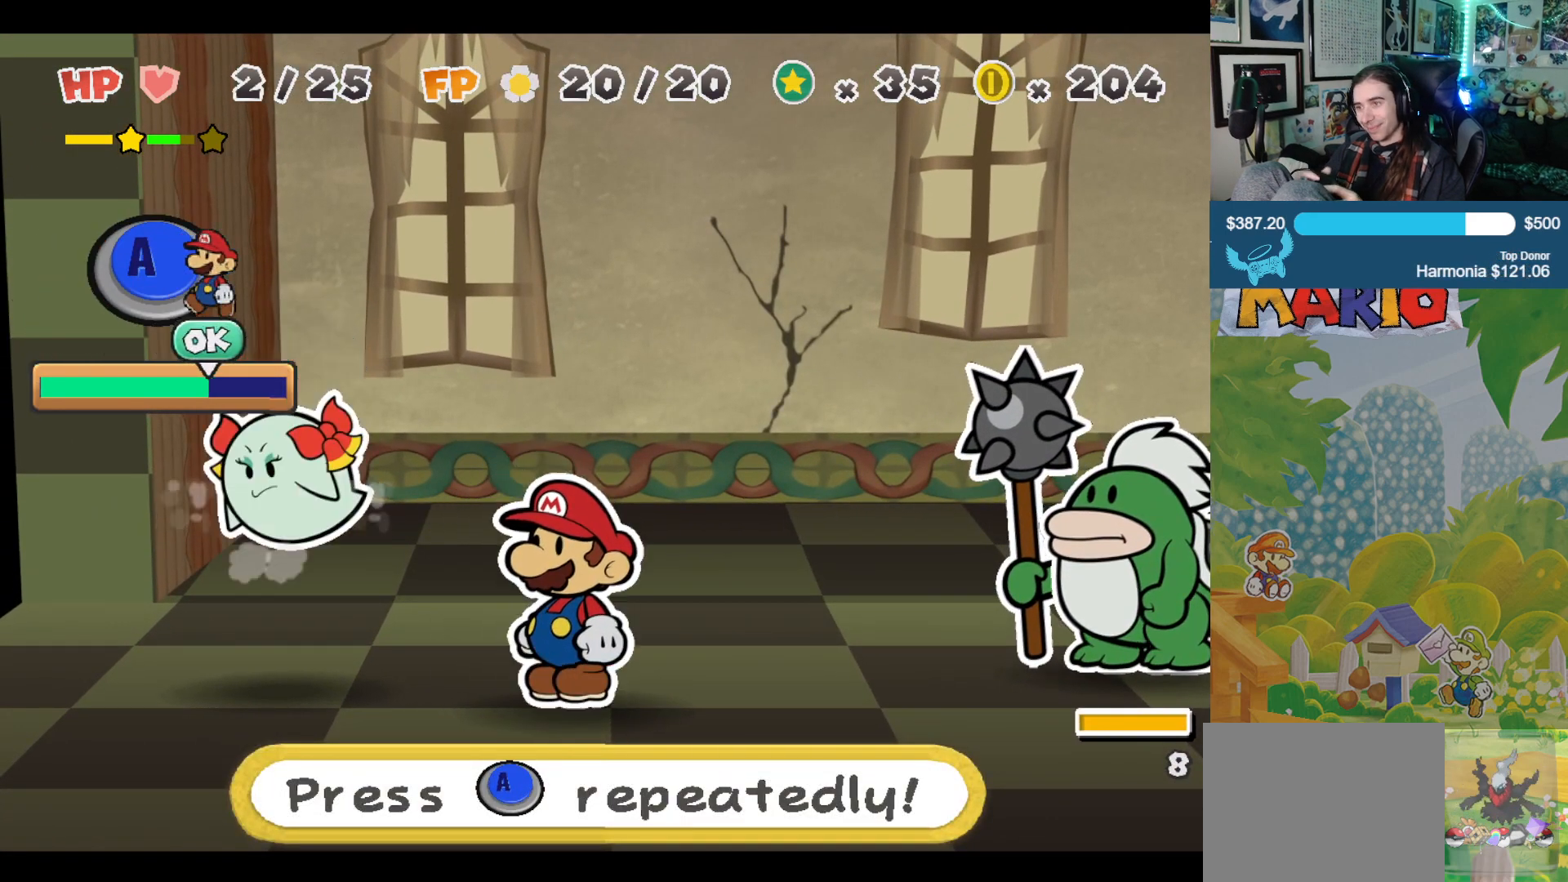
{"buttons": ["A"], "left_stick": "center", "right_stick": "center", "events": [[17, "A", "down"], [67, "A", "up"], [133, "A", "down"], [200, "A", "up"], [267, "A", "down"], [317, "A", "up"], [383, "A", "down"], [433, "A", "up"], [500, "A", "down"]]}
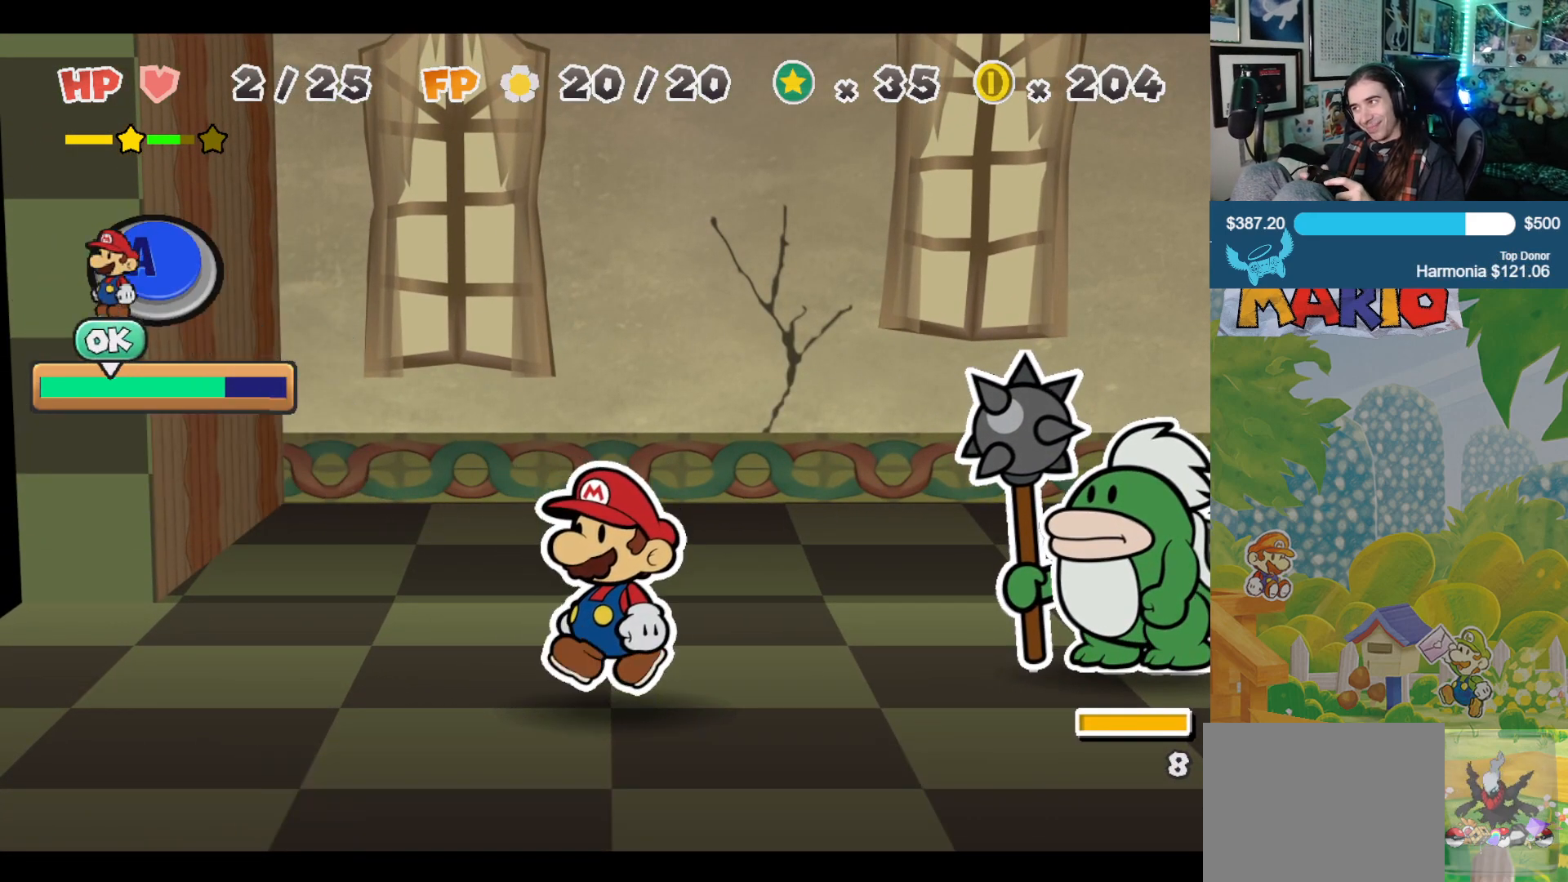
{"buttons": ["A"], "left_stick": "center", "right_stick": "center", "events": [[50, "A", "up"], [117, "A", "down"], [167, "A", "up"], [250, "A", "down"], [300, "A", "up"], [367, "A", "down"], [417, "A", "up"], [483, "A", "down"]]}
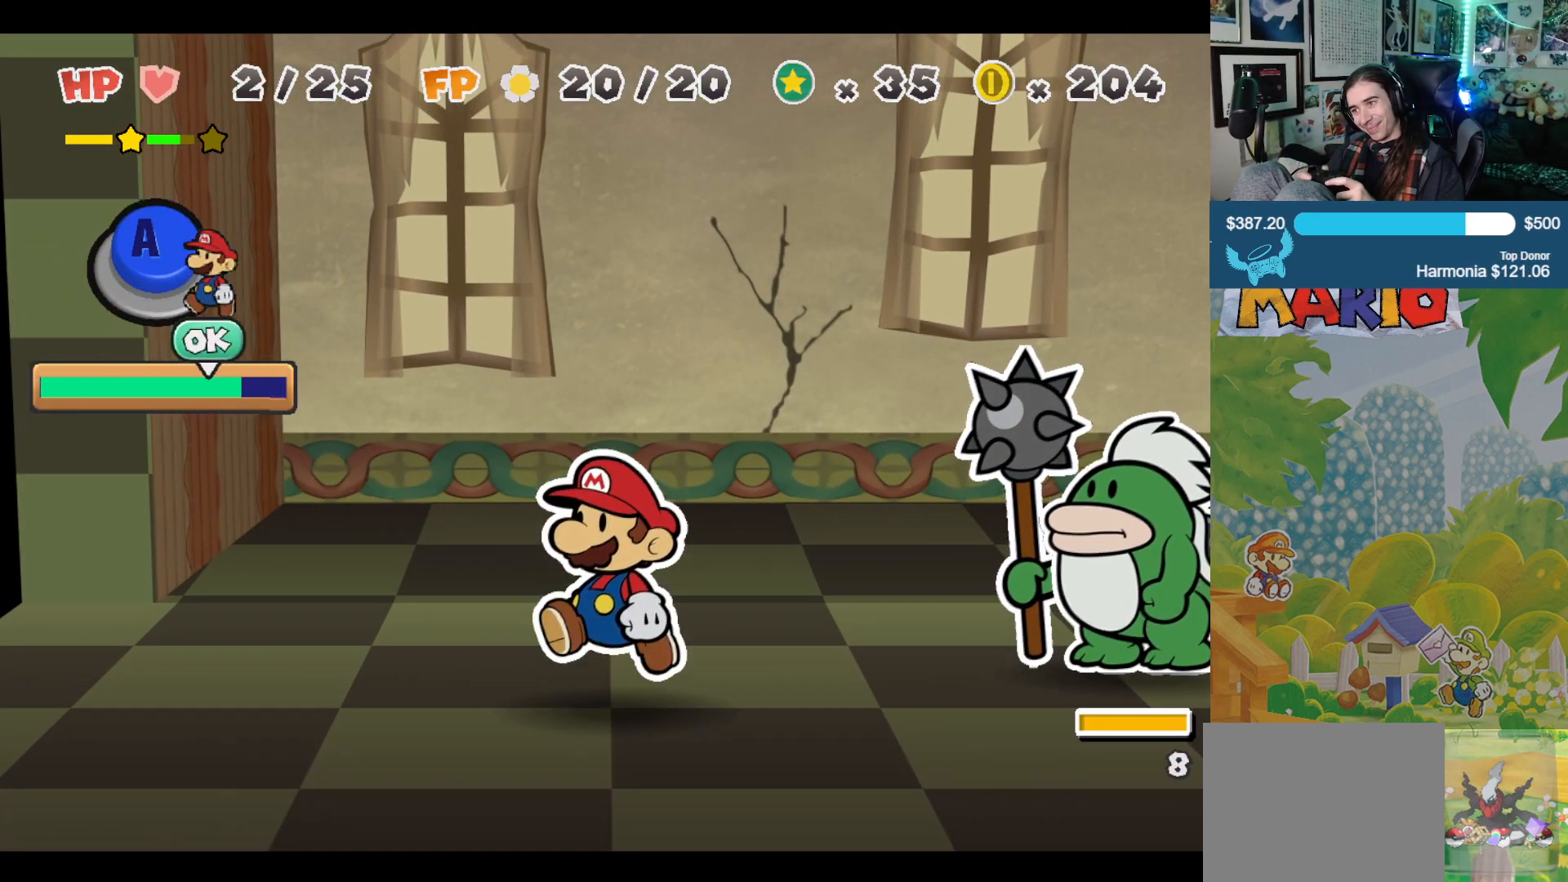
{"buttons": ["A"], "left_stick": "center", "right_stick": "center", "events": [[50, "A", "up"], [100, "A", "down"], [167, "A", "up"], [217, "A", "down"], [283, "A", "up"], [350, "A", "down"], [400, "A", "up"], [467, "A", "down"]]}
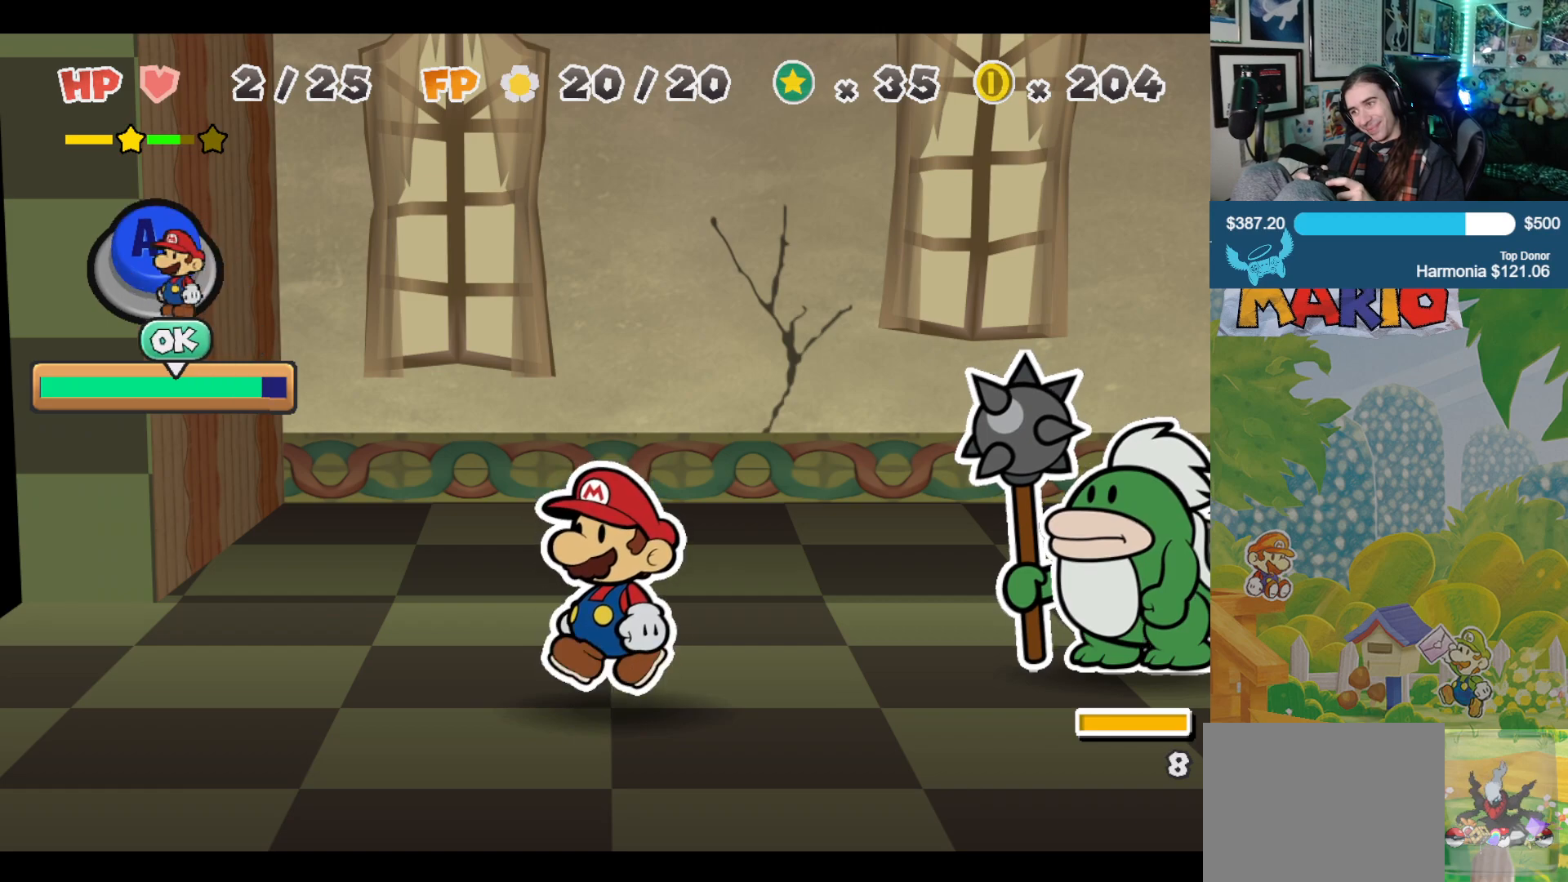
{"buttons": ["A"], "left_stick": "center", "right_stick": "center", "events": [[33, "A", "up"], [100, "A", "down"], [150, "A", "up"], [217, "A", "down"], [283, "A", "up"], [350, "A", "down"], [417, "A", "up"], [500, "A", "down"]]}
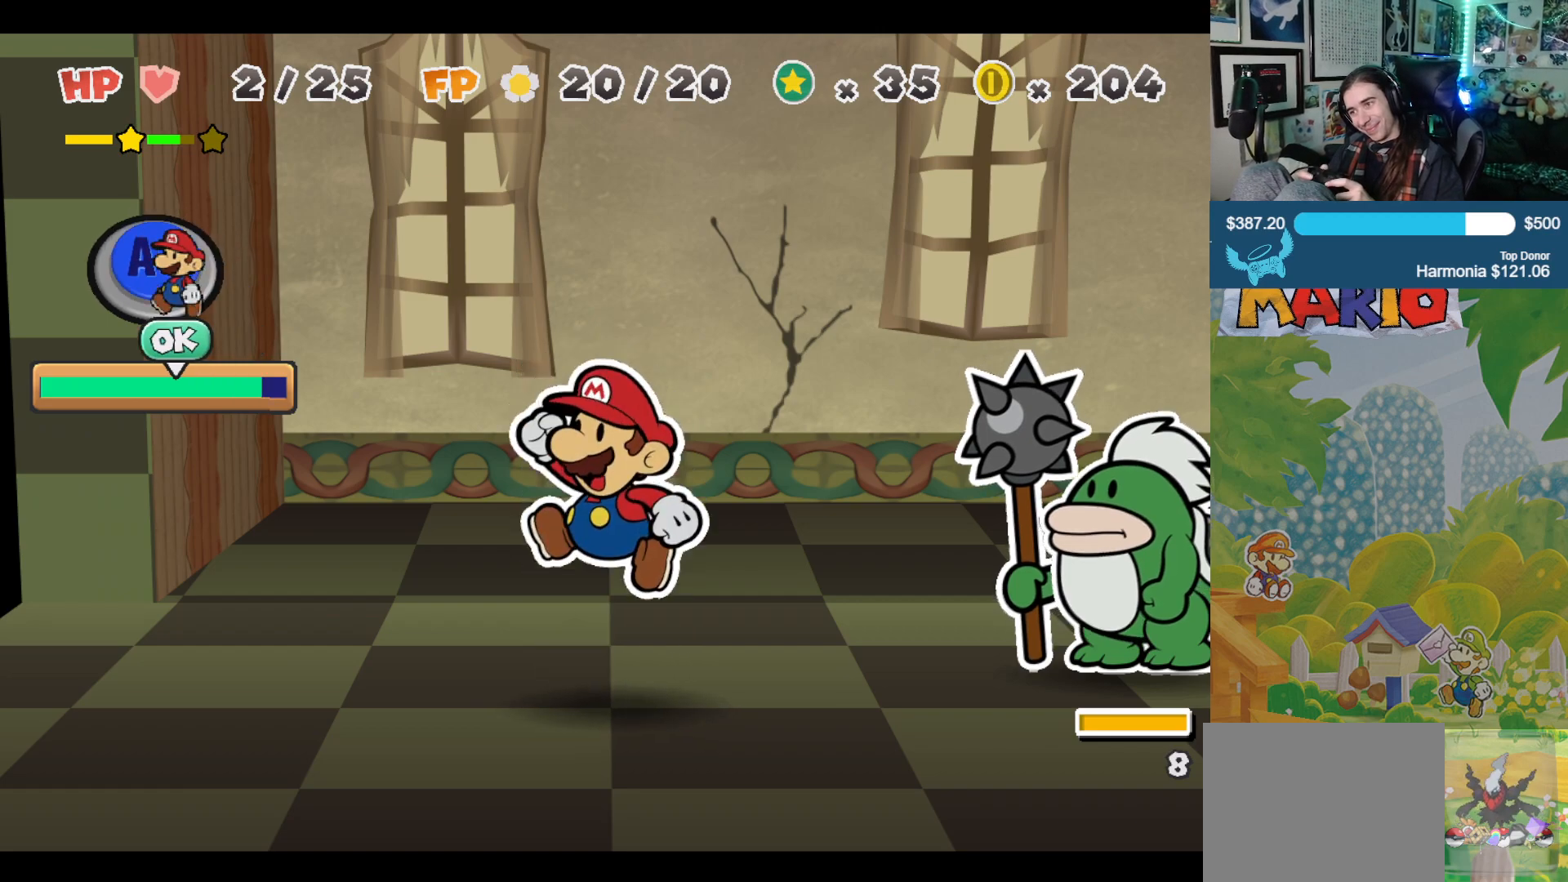
{"buttons": [], "left_stick": "center", "right_stick": "center", "events": [[33, "A", "up"], [117, "A", "down"], [183, "A", "up"]]}
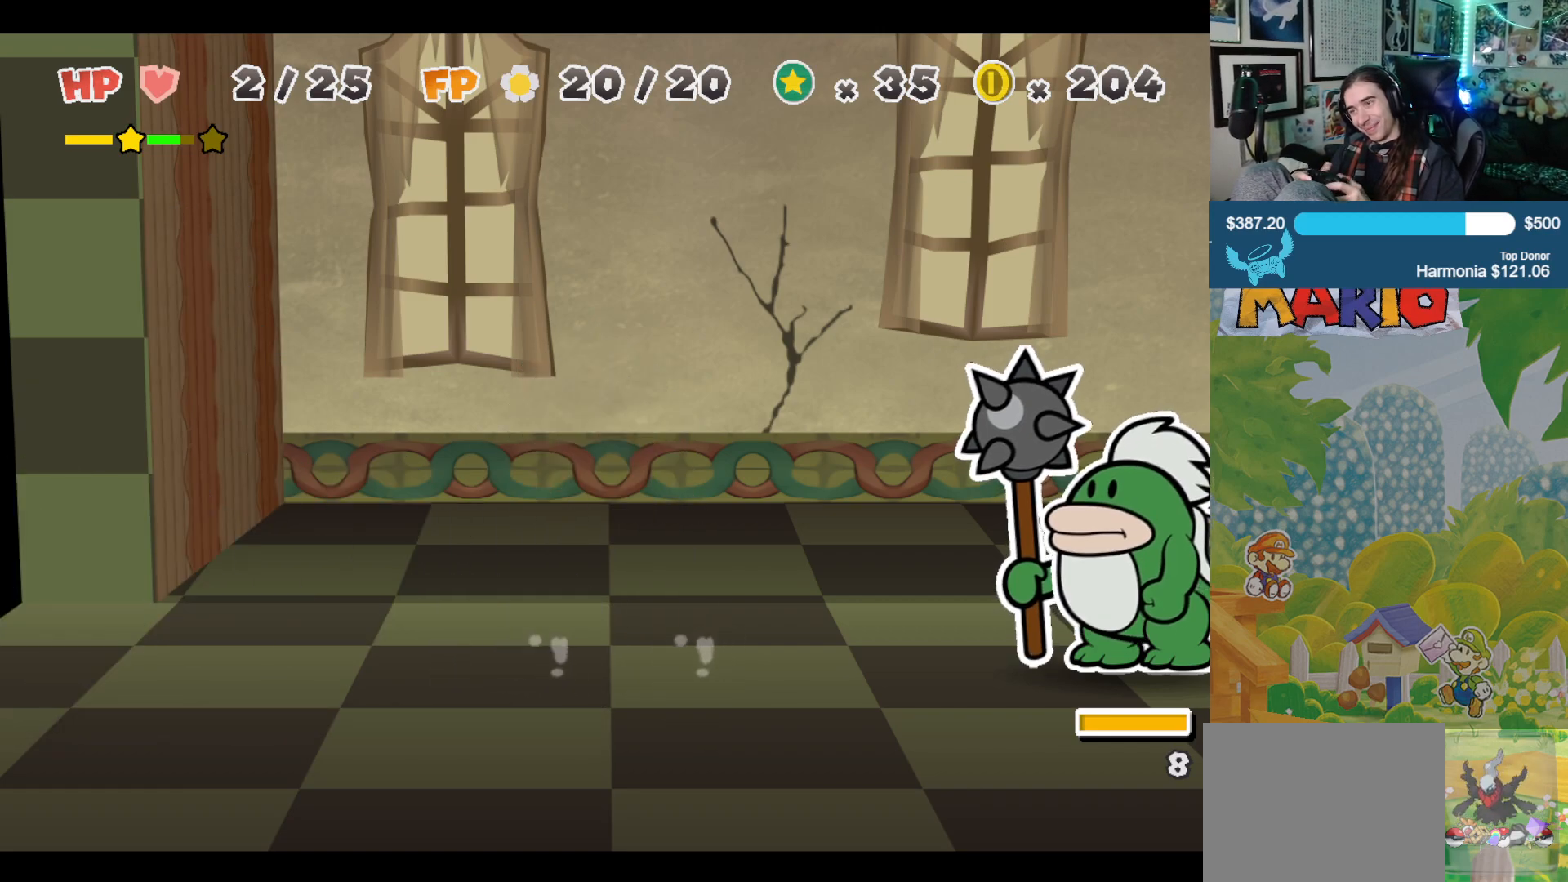
{"buttons": [], "left_stick": "center", "right_stick": "center", "events": []}
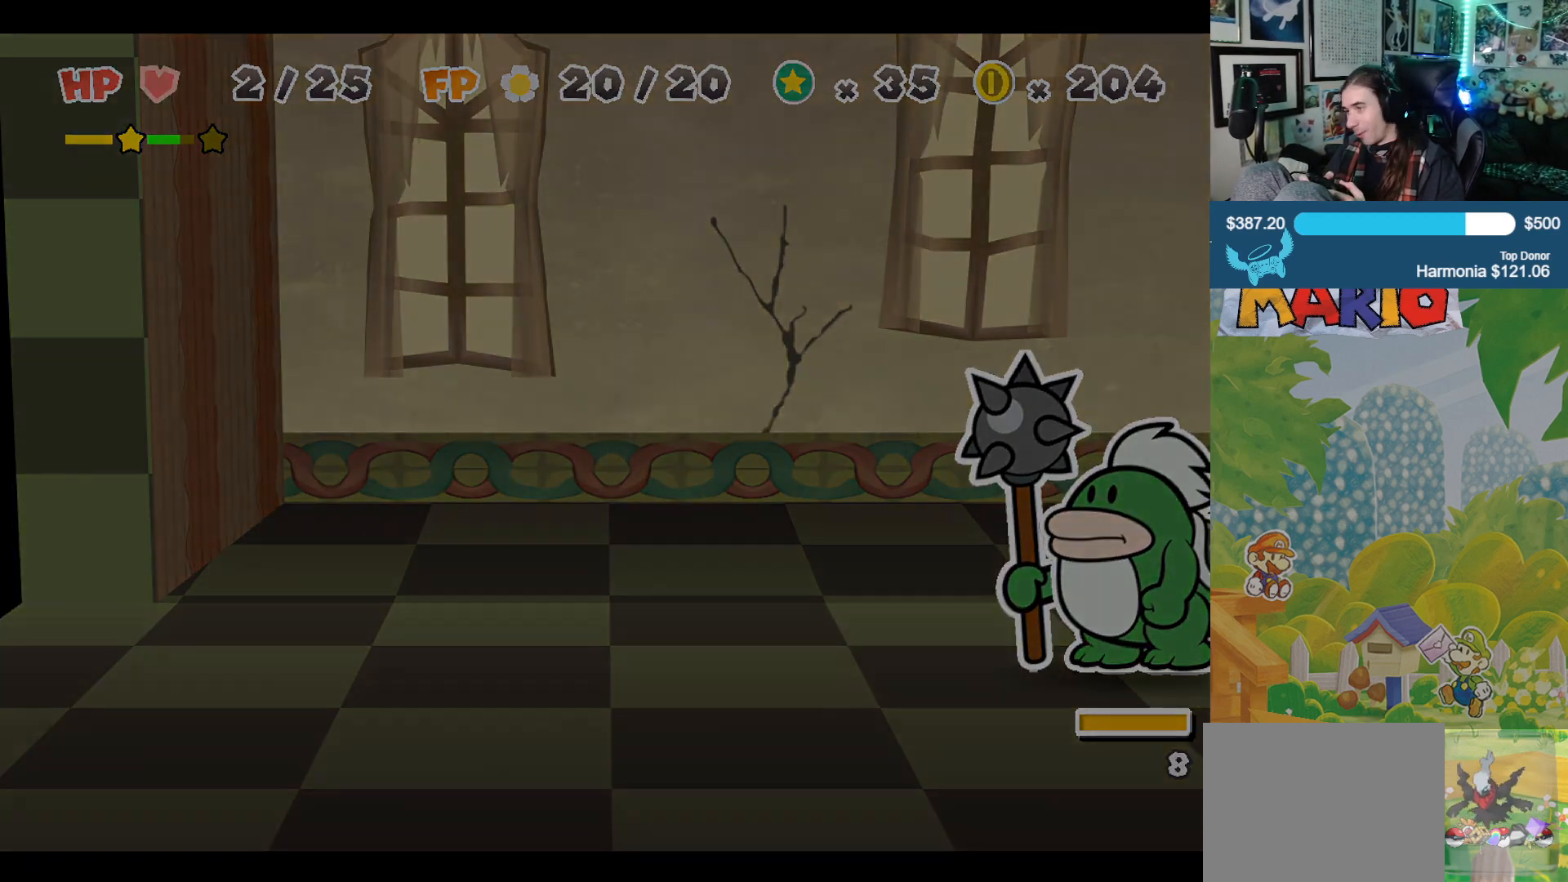
{"buttons": [], "left_stick": "center", "right_stick": "center", "events": []}
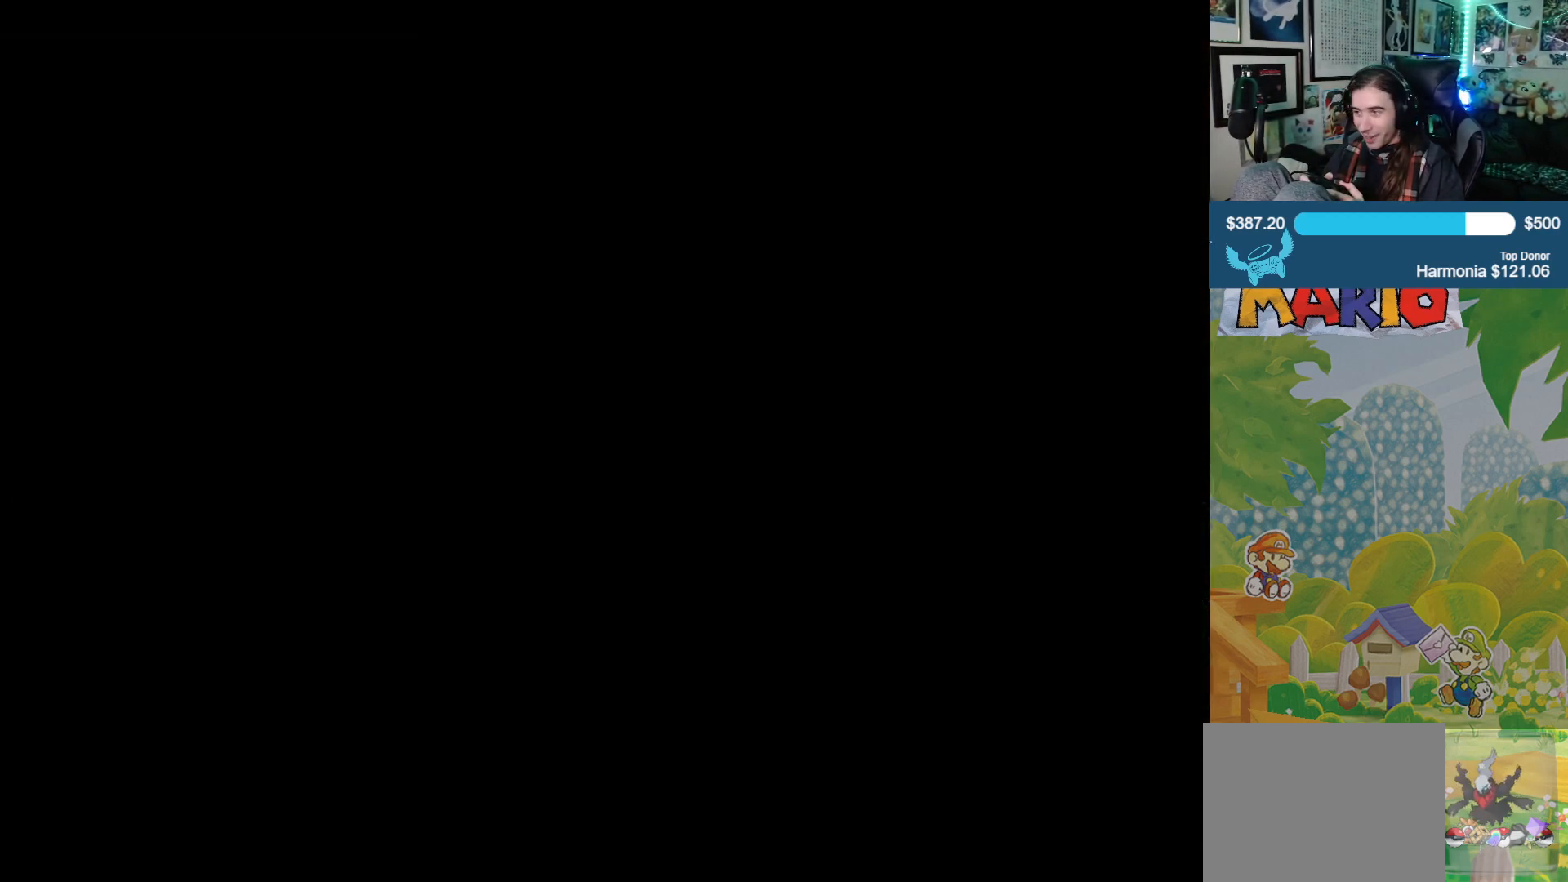
{"buttons": [], "left_stick": "up", "right_stick": "center", "events": [[67, "left_stick", "up"]]}
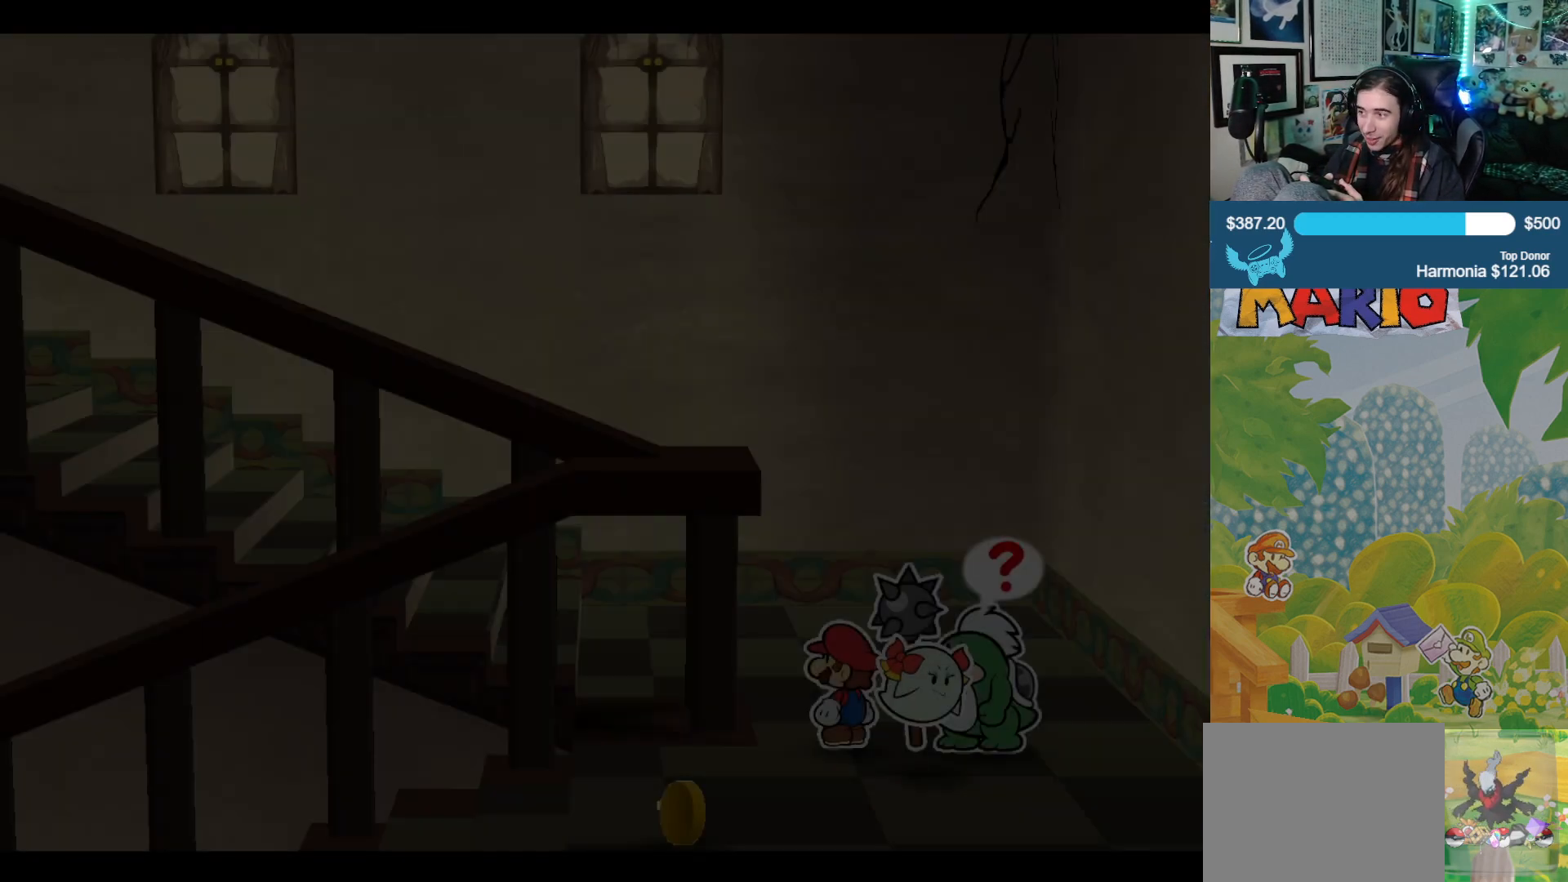
{"buttons": [], "left_stick": "up-left", "right_stick": "center", "events": [[417, "left_stick", "up-left"]]}
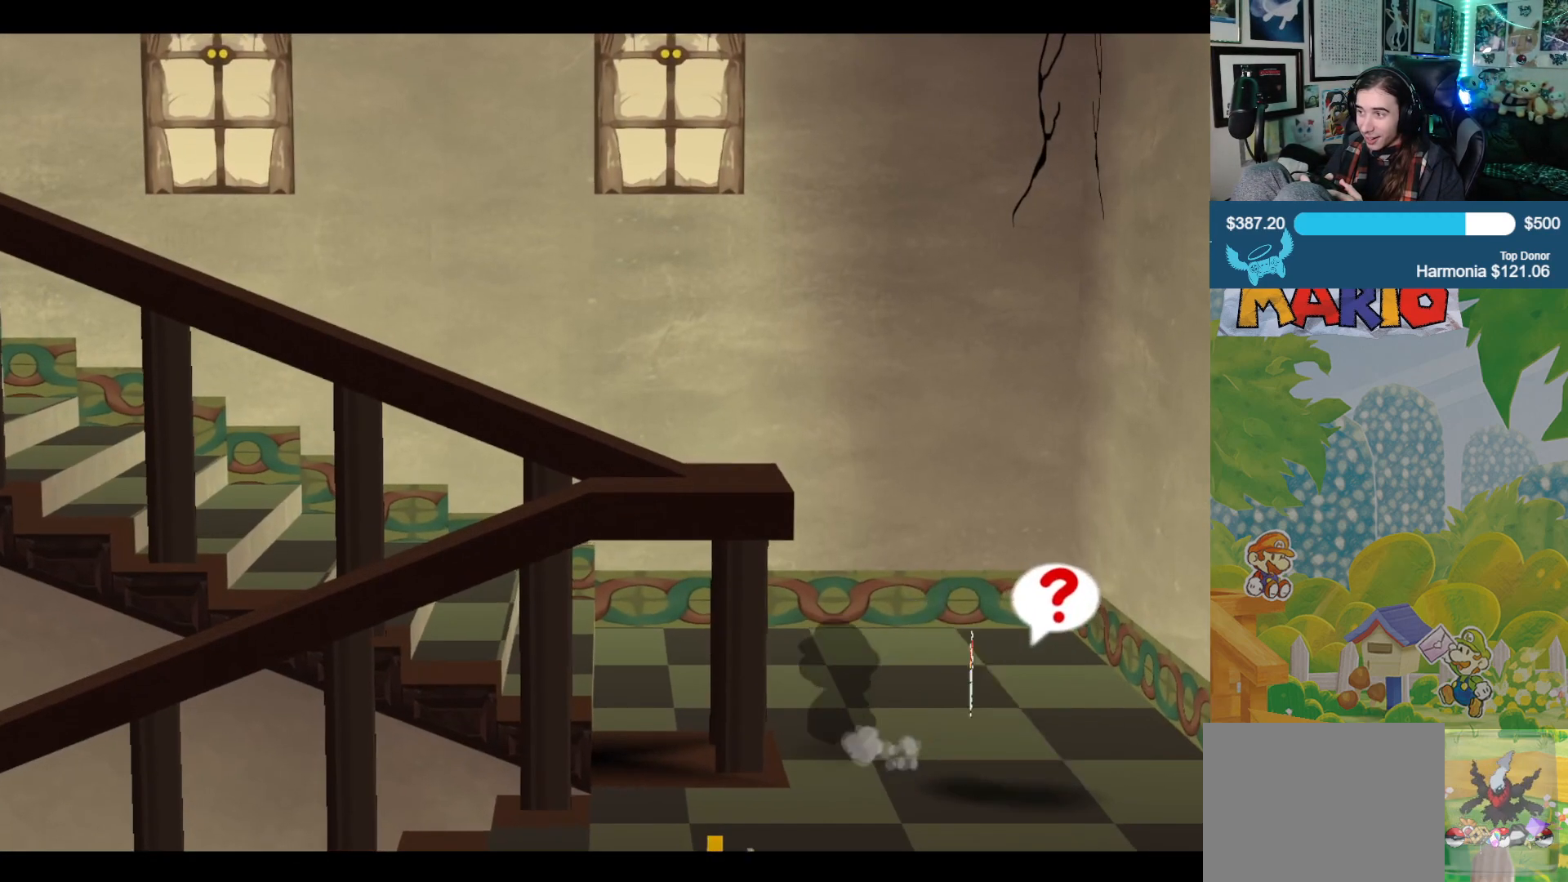
{"buttons": [], "left_stick": "left", "right_stick": "center", "events": [[400, "left_stick", "left"]]}
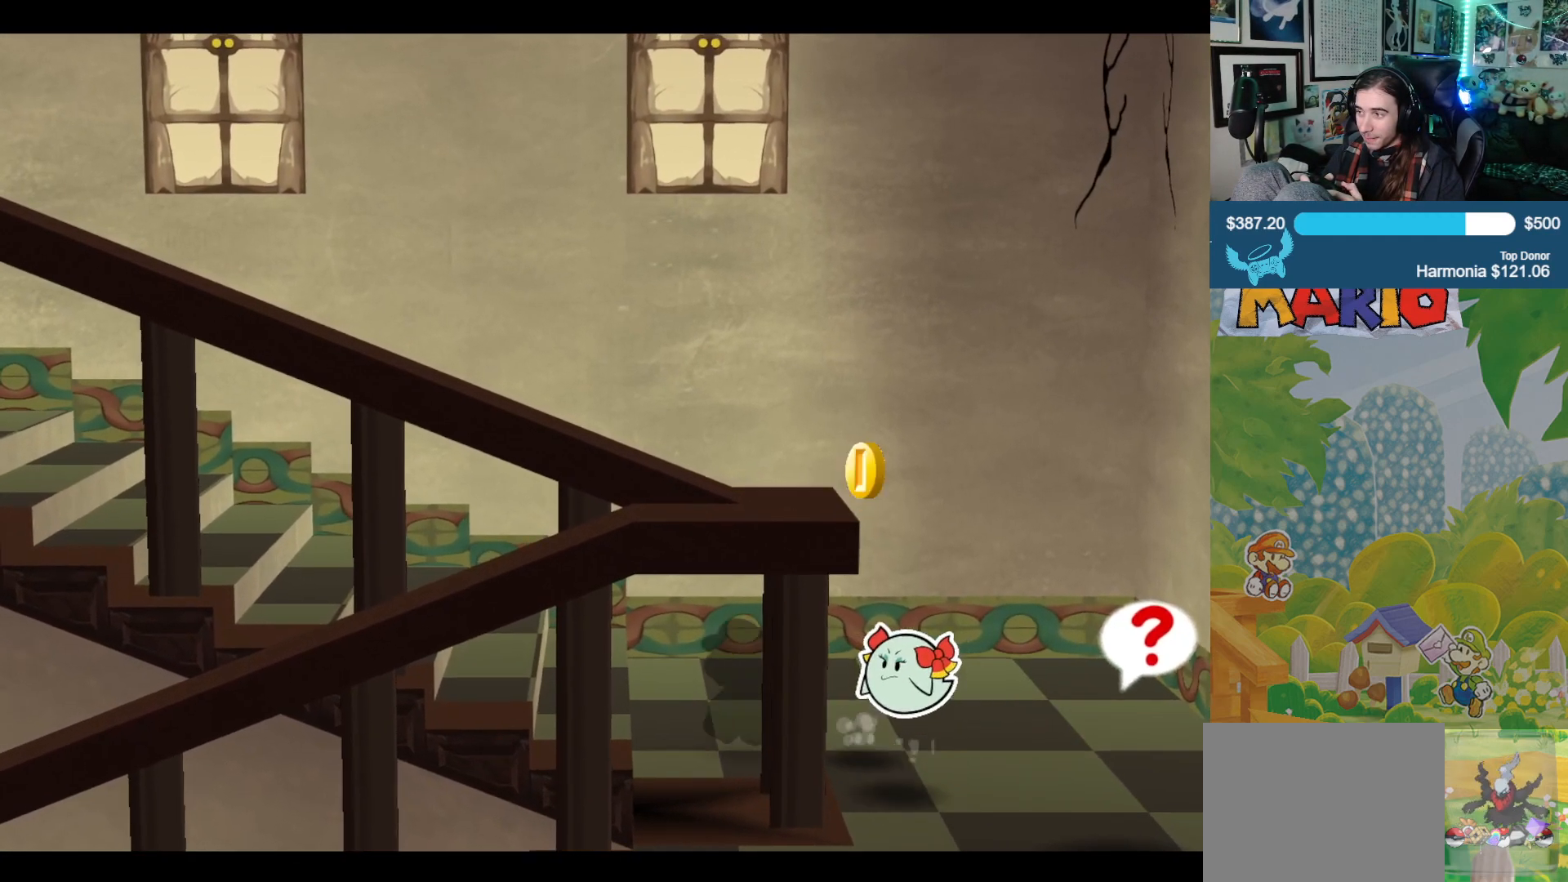
{"buttons": [], "left_stick": "left", "right_stick": "center", "events": []}
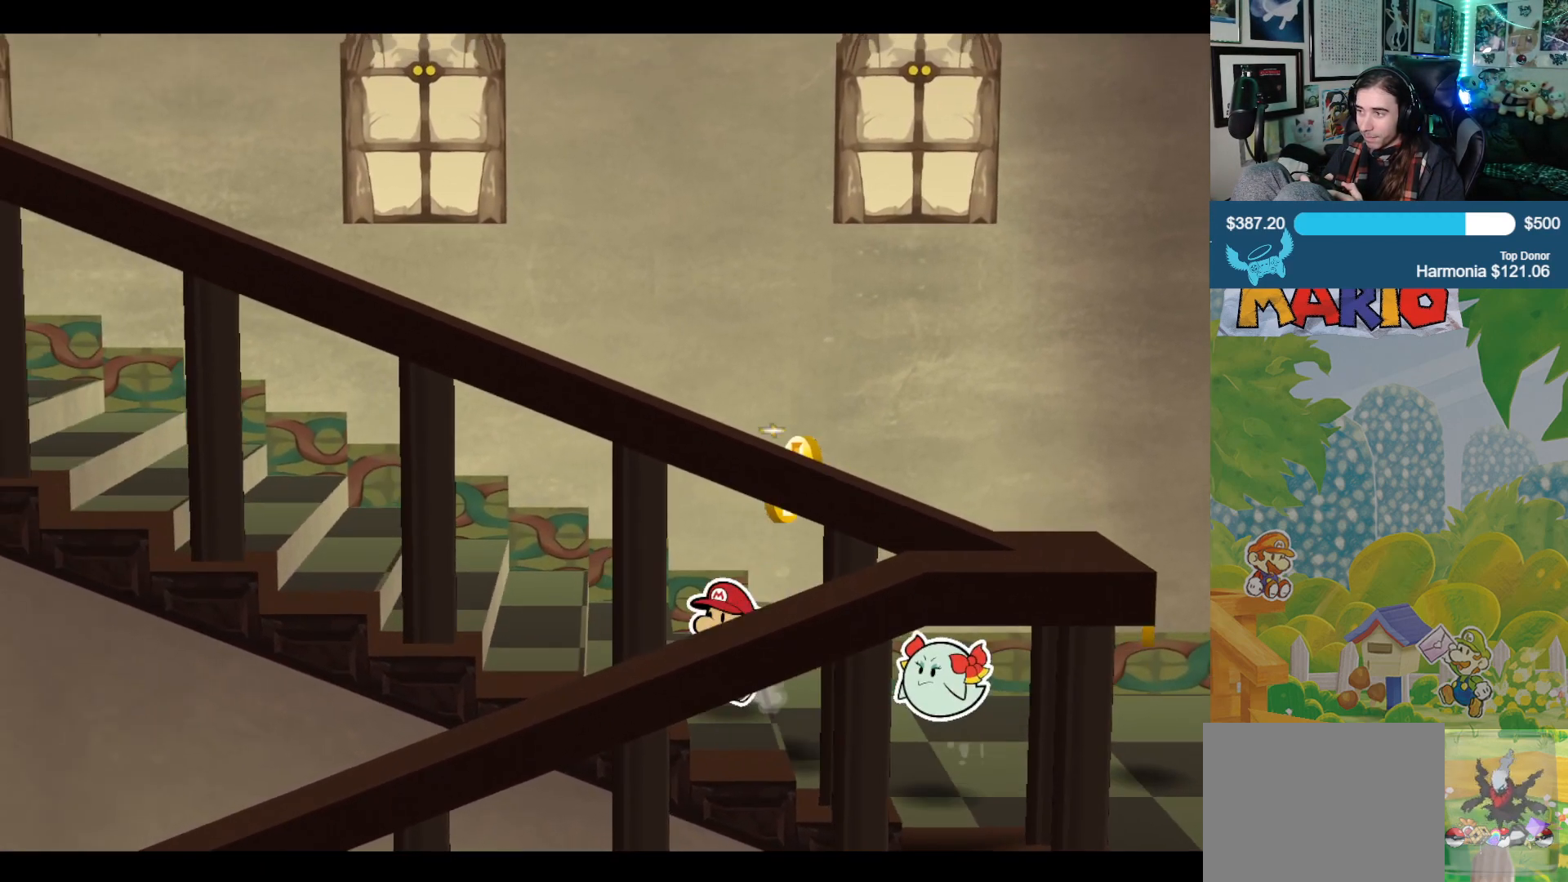
{"buttons": [], "left_stick": "down-right", "right_stick": "center", "events": [[67, "left_stick", "up-left"], [250, "left_stick", "up-right"], [467, "left_stick", "down-right"]]}
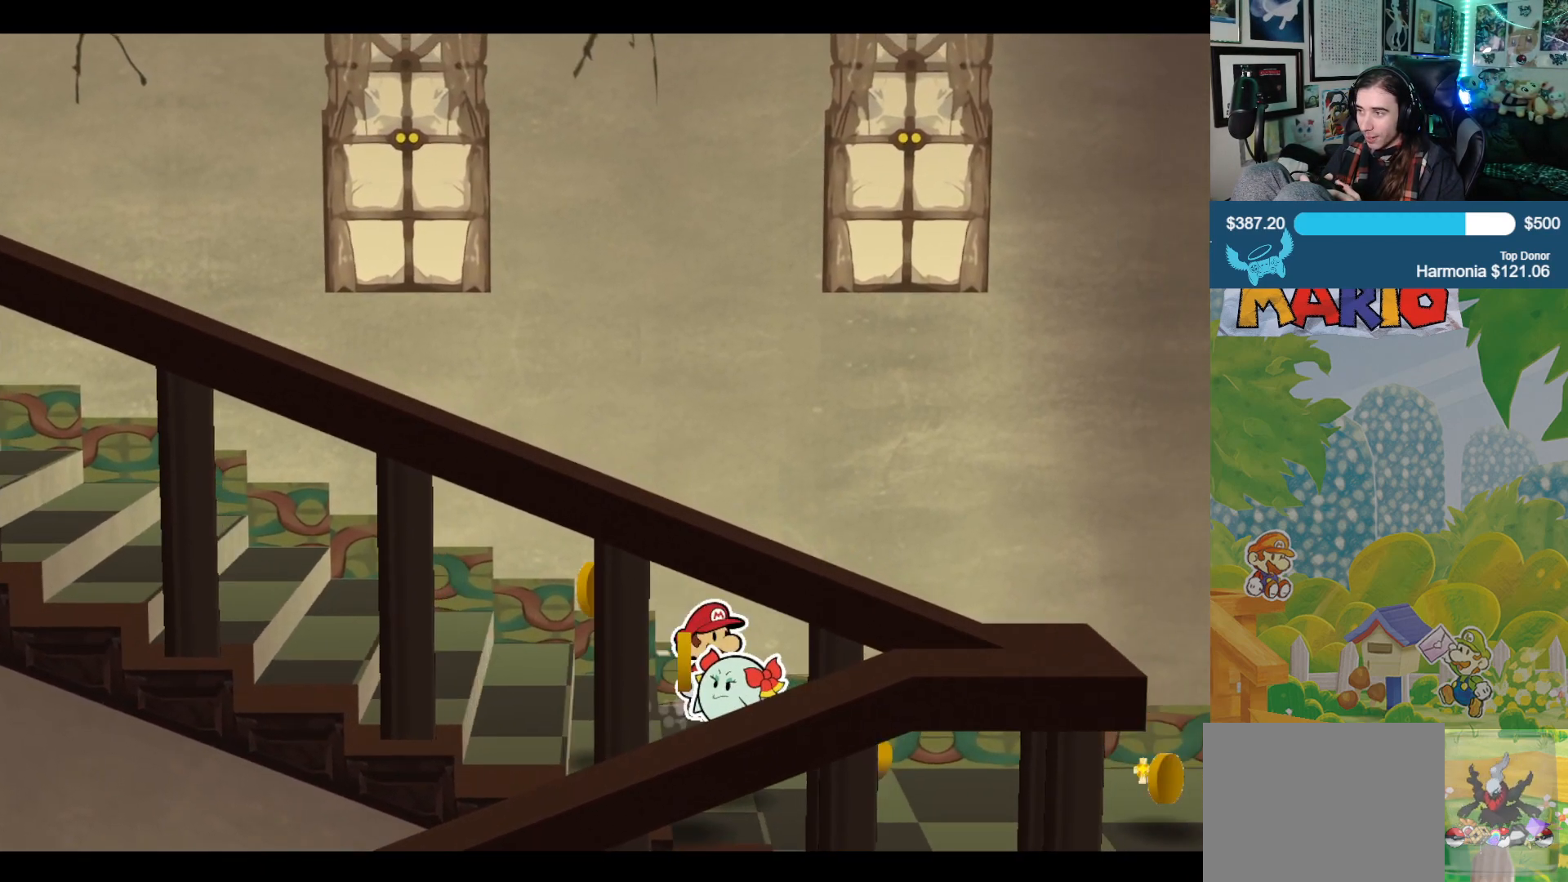
{"buttons": [], "left_stick": "down-left", "right_stick": "center", "events": [[83, "left_stick", "down-left"]]}
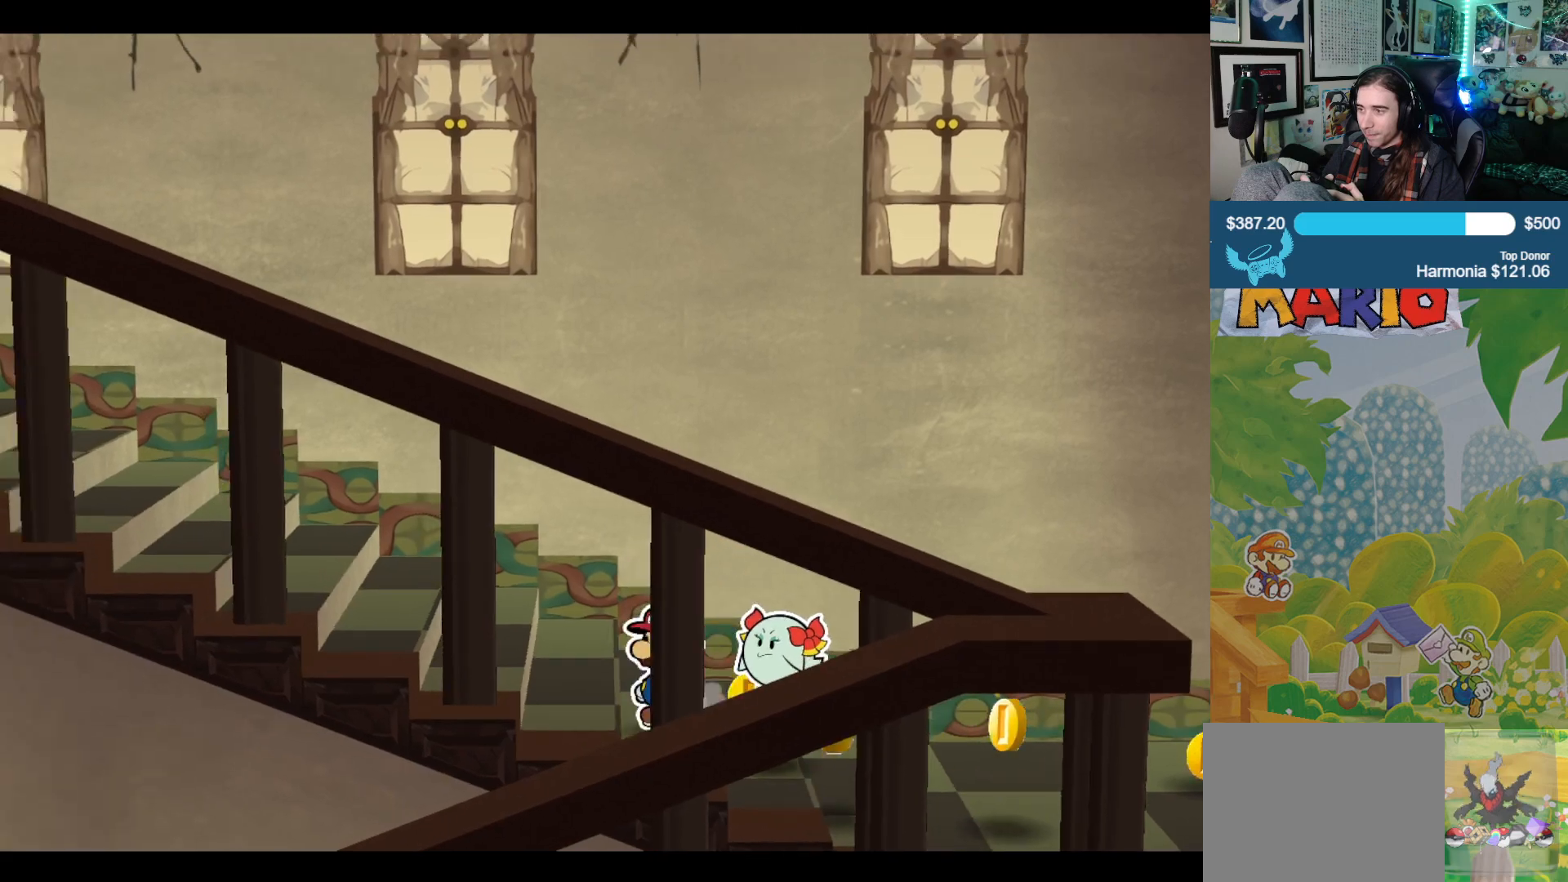
{"buttons": [], "left_stick": "right", "right_stick": "center", "events": [[50, "left_stick", "up-left"], [117, "left_stick", "up"], [217, "left_stick", "up-right"], [367, "left_stick", "right"]]}
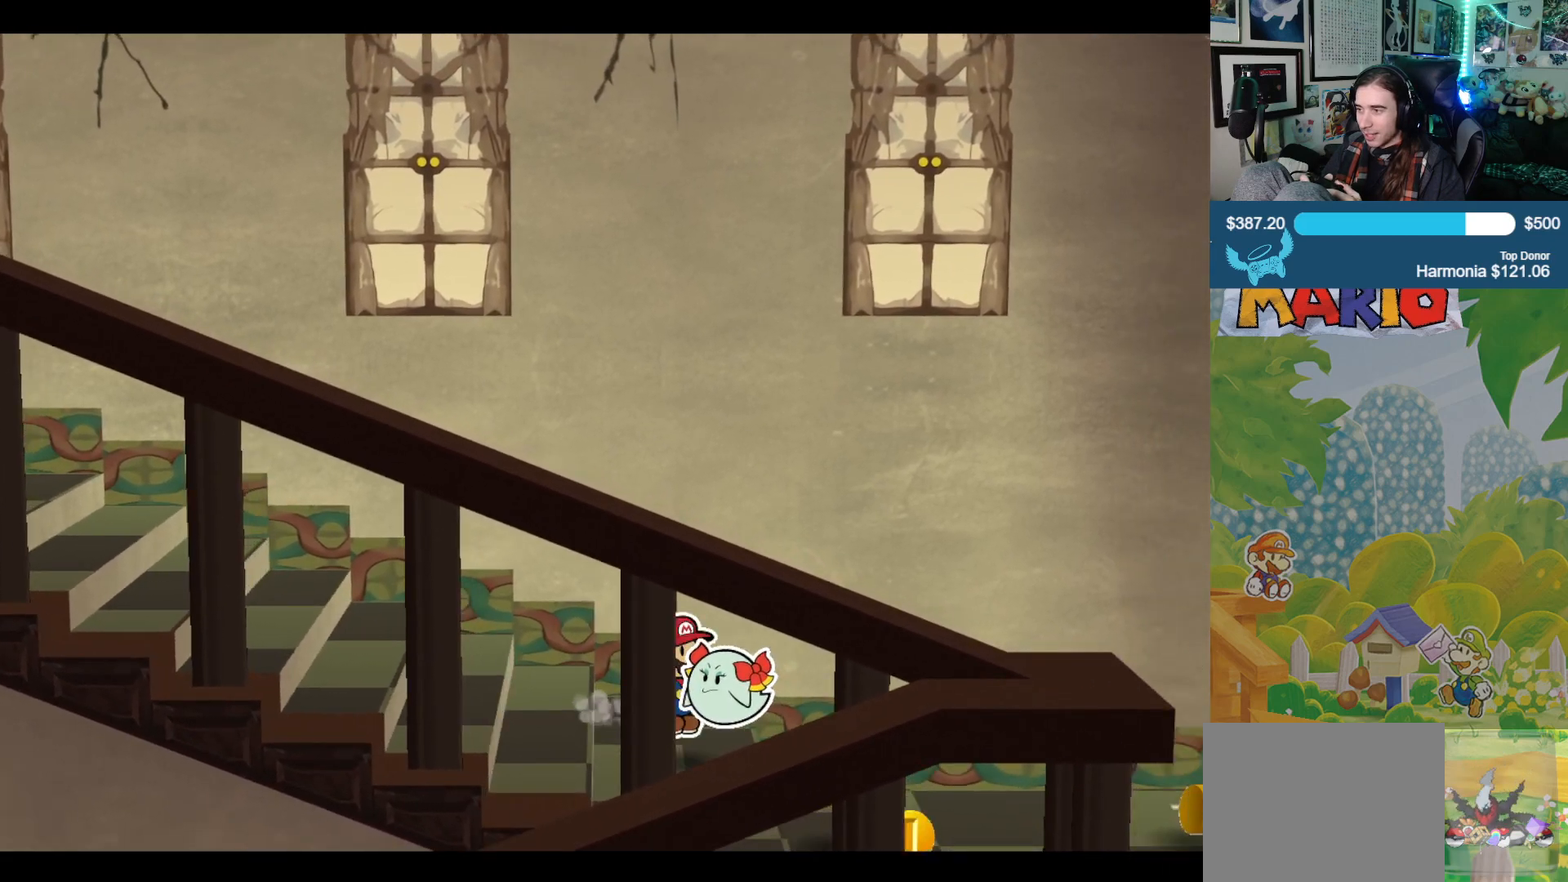
{"buttons": [], "left_stick": "down-left", "right_stick": "center", "events": [[333, "left_stick", "up"], [467, "left_stick", "down-left"]]}
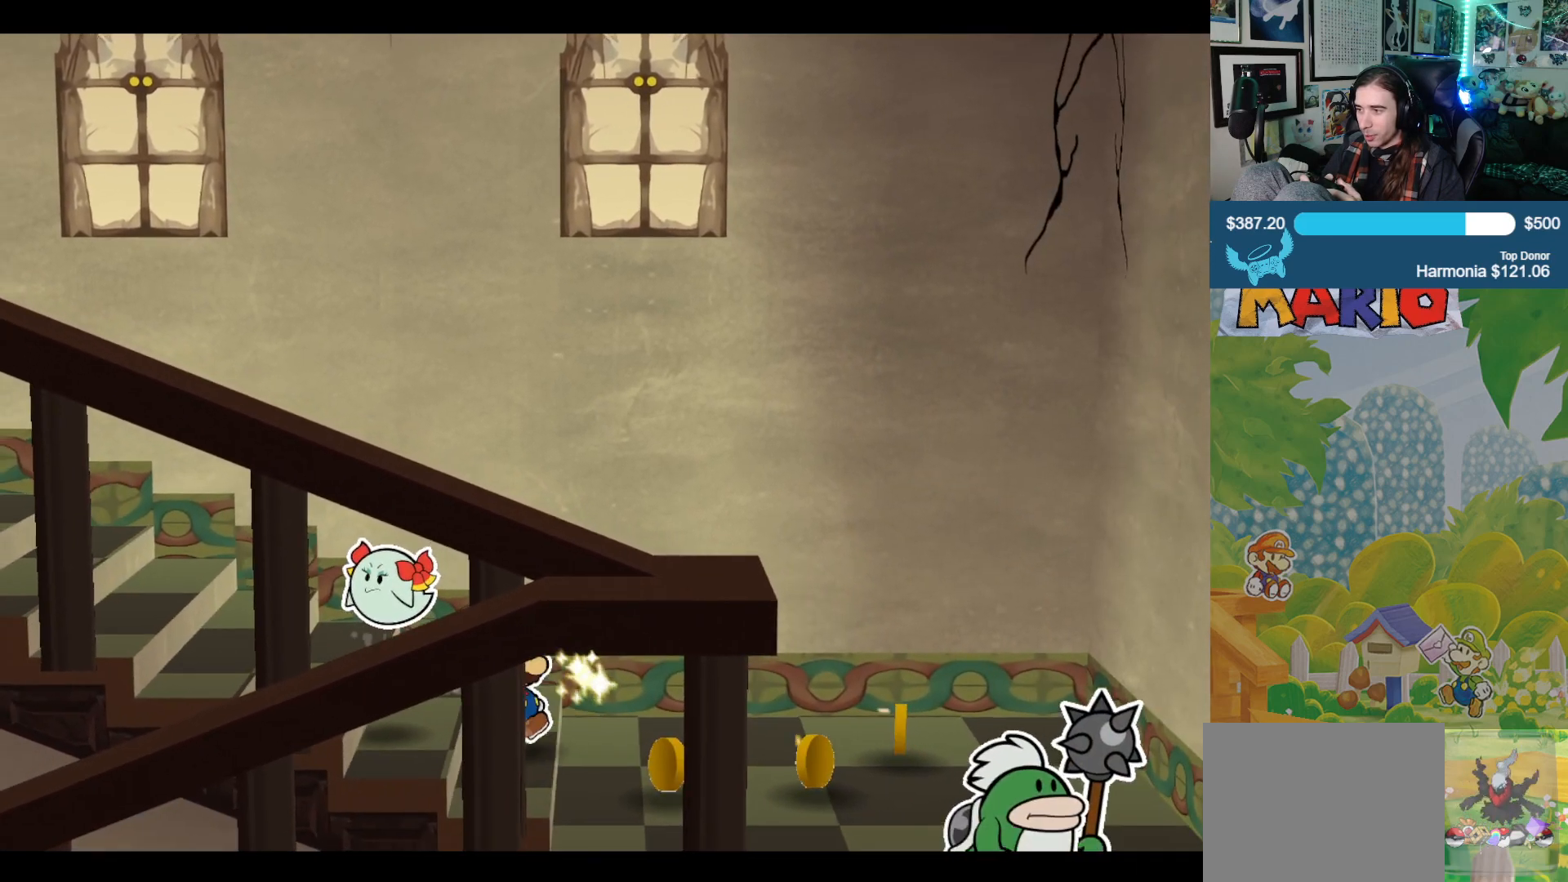
{"buttons": [], "left_stick": "left", "right_stick": "center", "events": [[267, "left_stick", "left"]]}
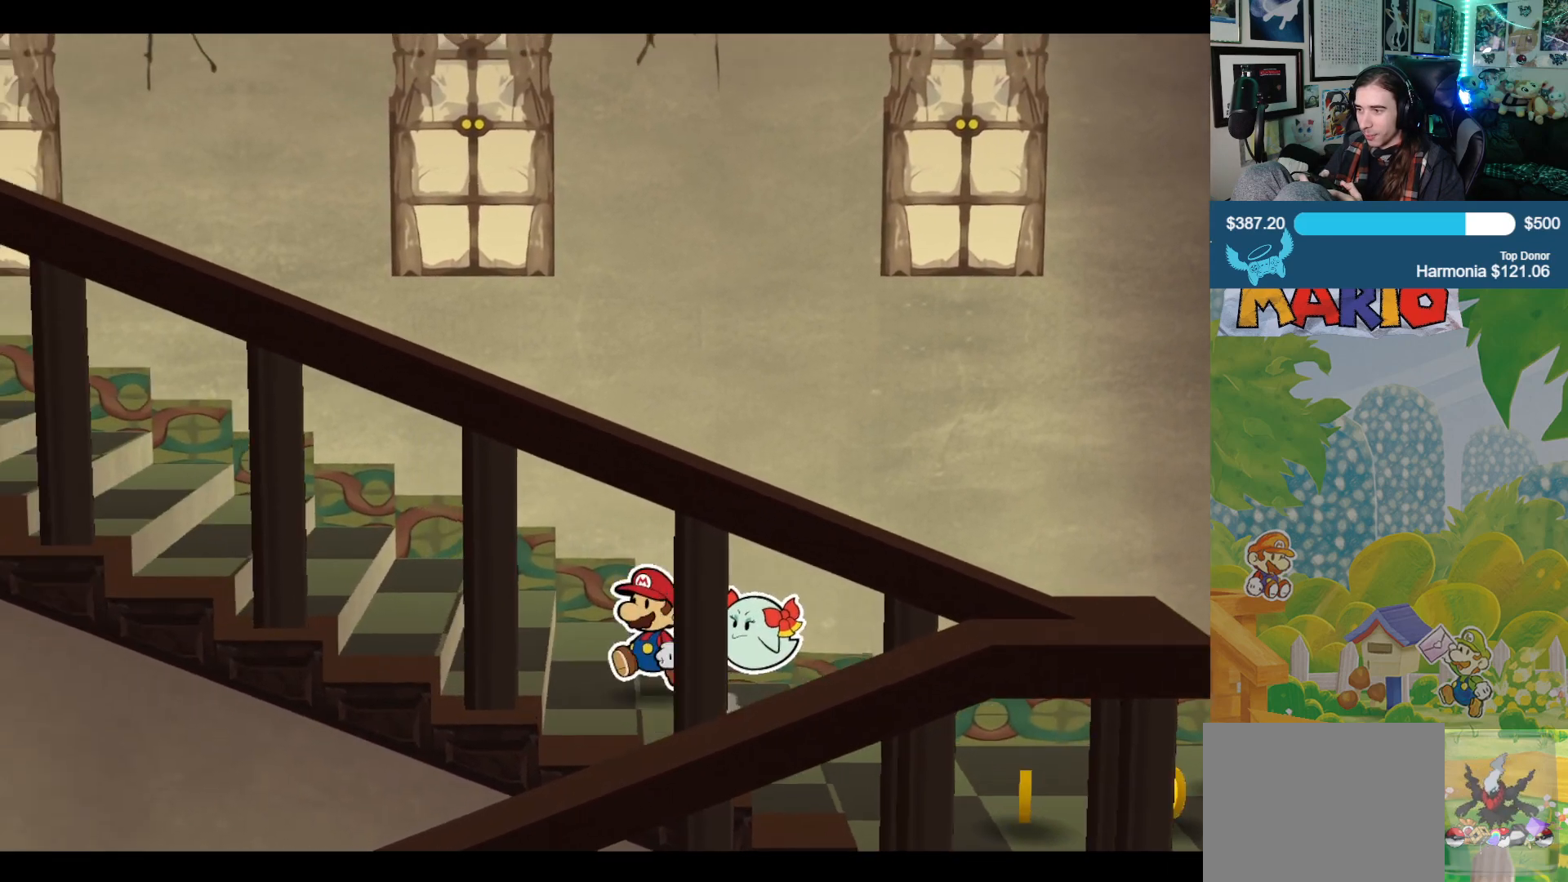
{"buttons": [], "left_stick": "left", "right_stick": "center", "events": []}
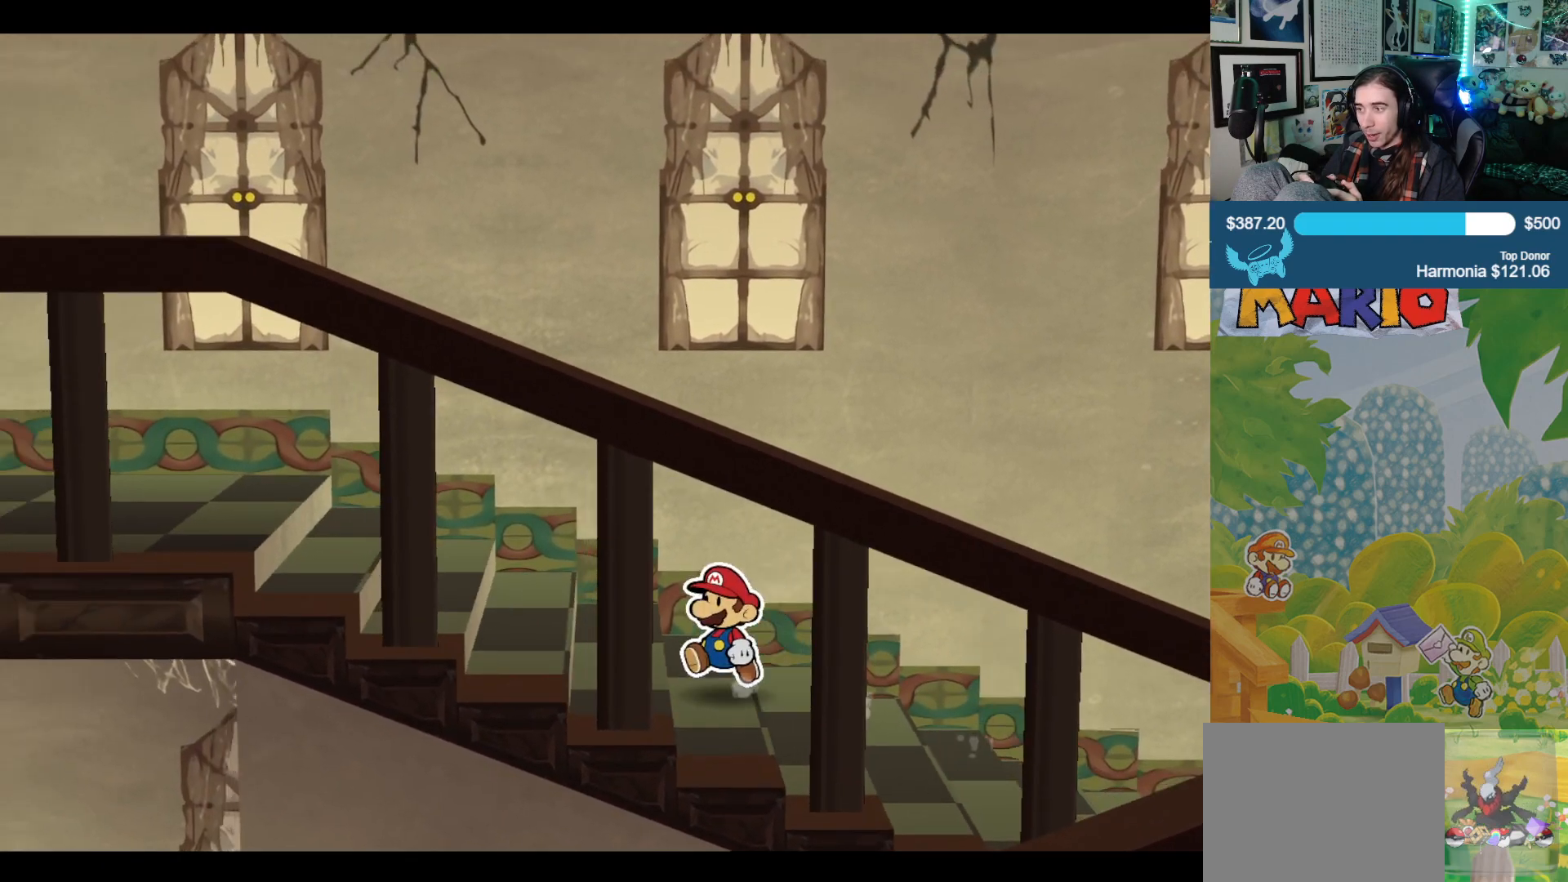
{"buttons": [], "left_stick": "left", "right_stick": "center", "events": []}
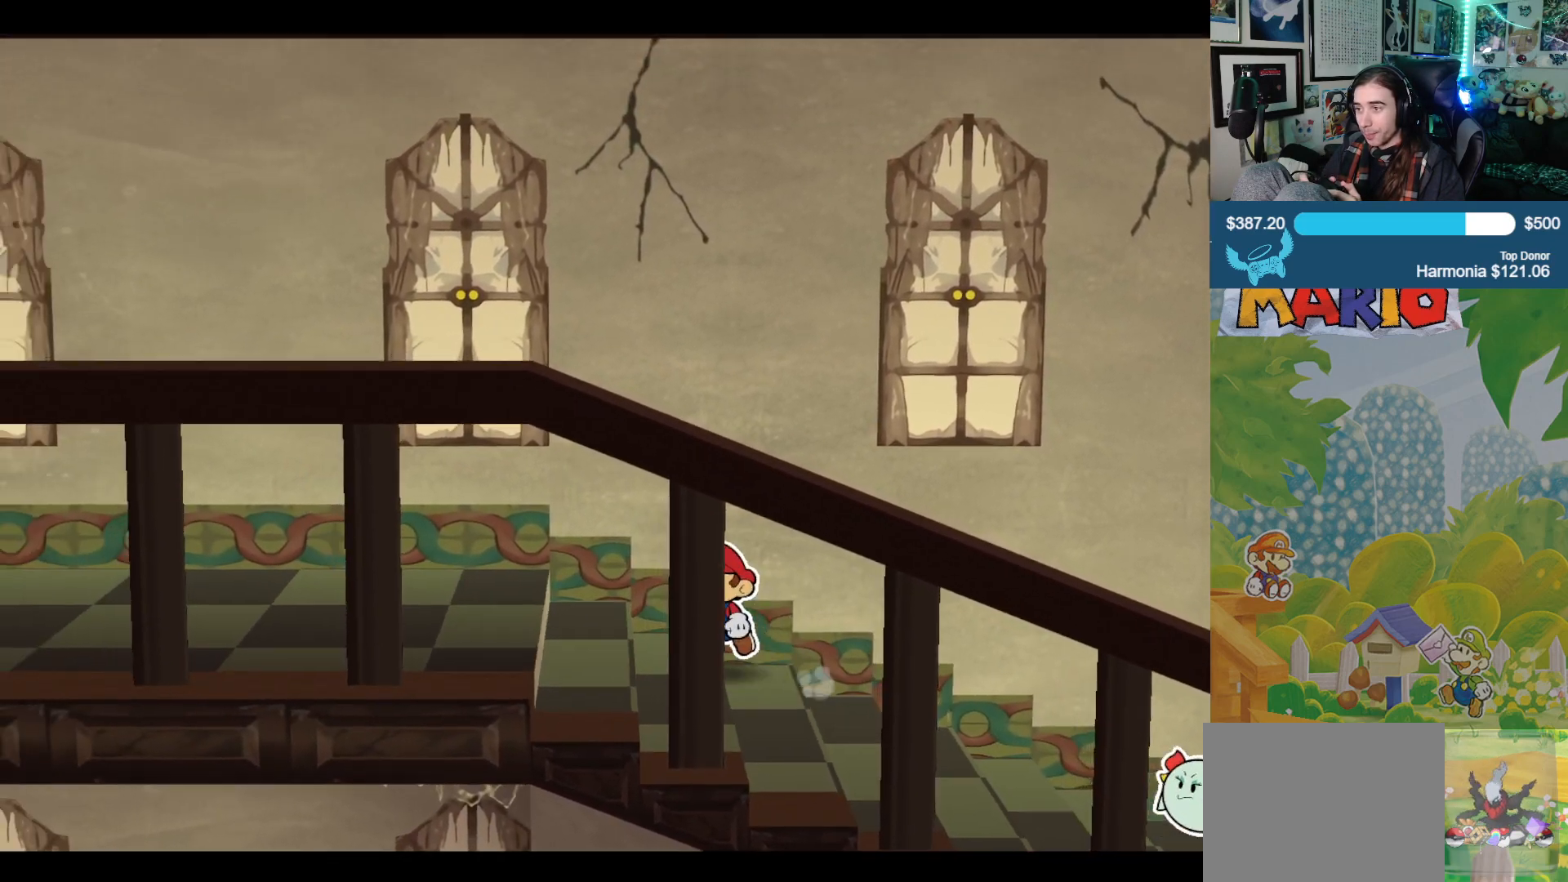
{"buttons": [], "left_stick": "left", "right_stick": "center", "events": []}
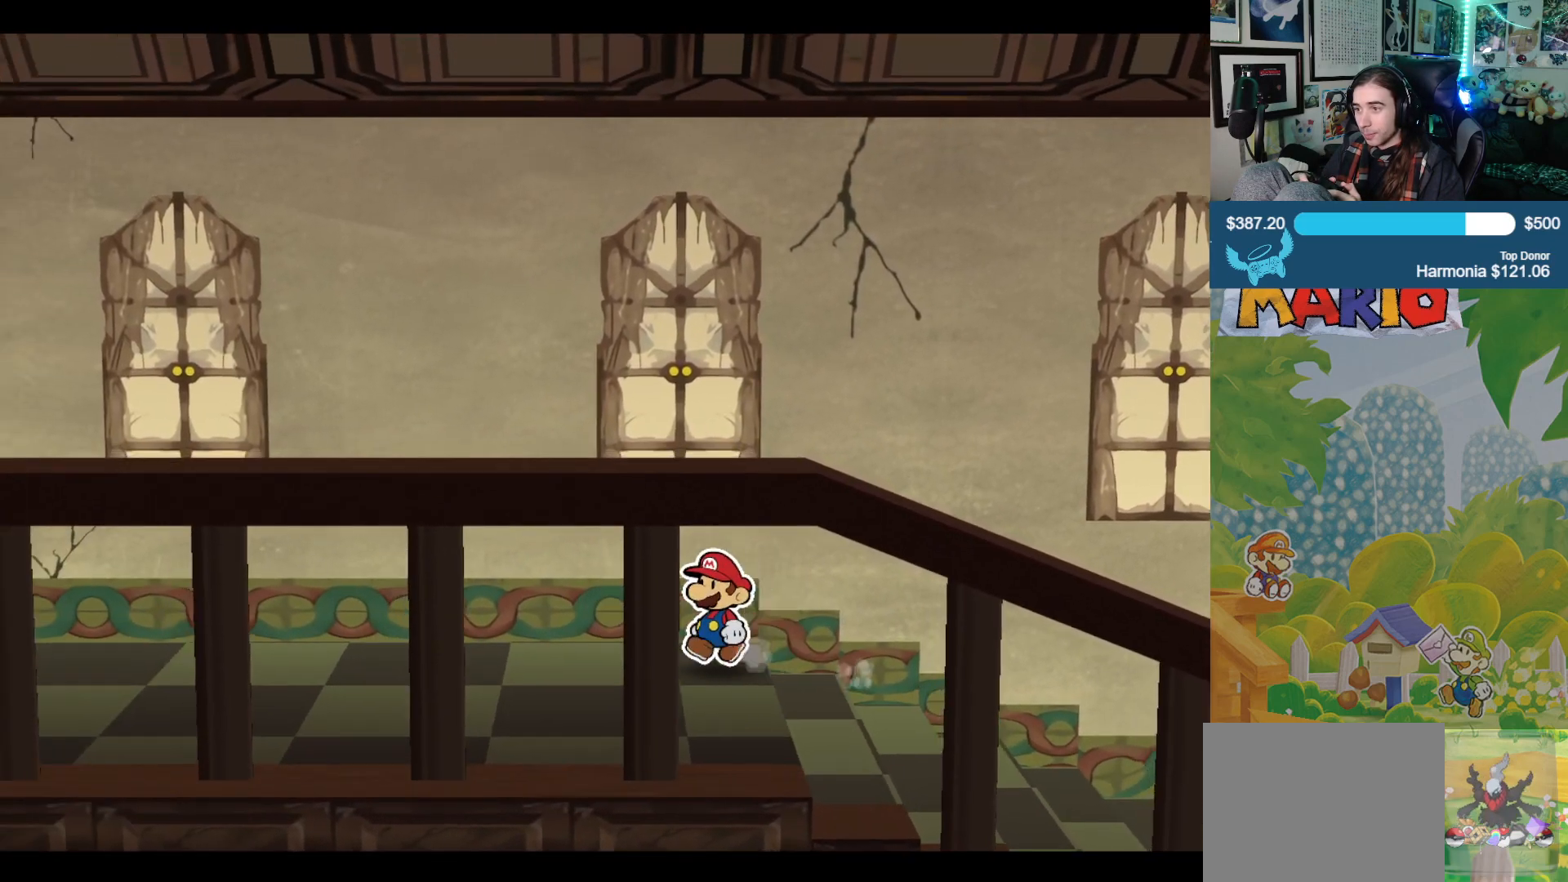
{"buttons": [], "left_stick": "left", "right_stick": "center", "events": []}
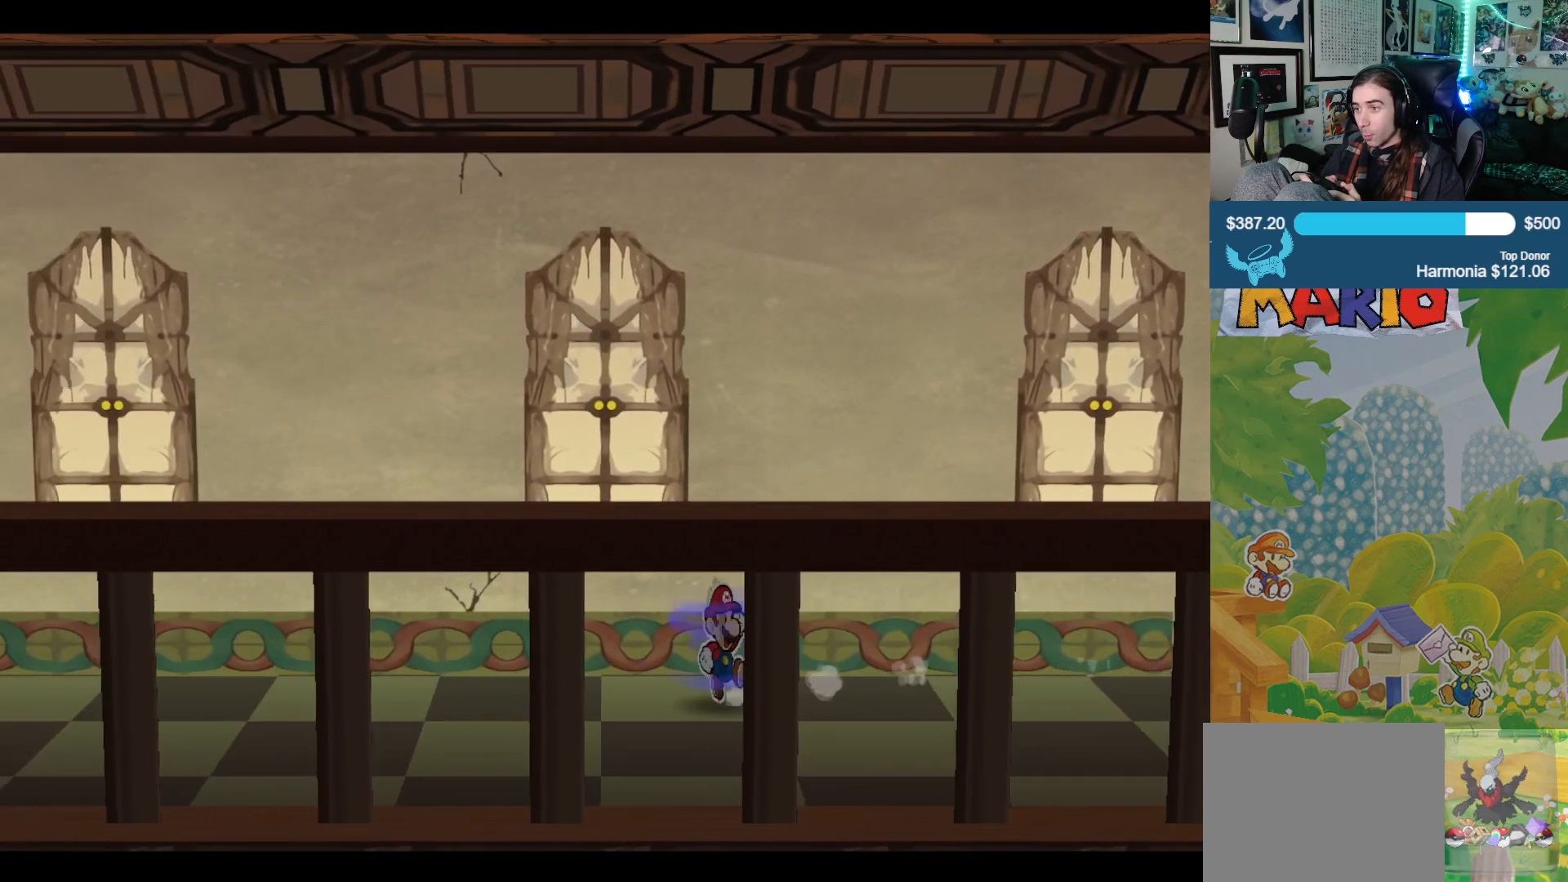
{"buttons": [], "left_stick": "left", "right_stick": "center", "events": []}
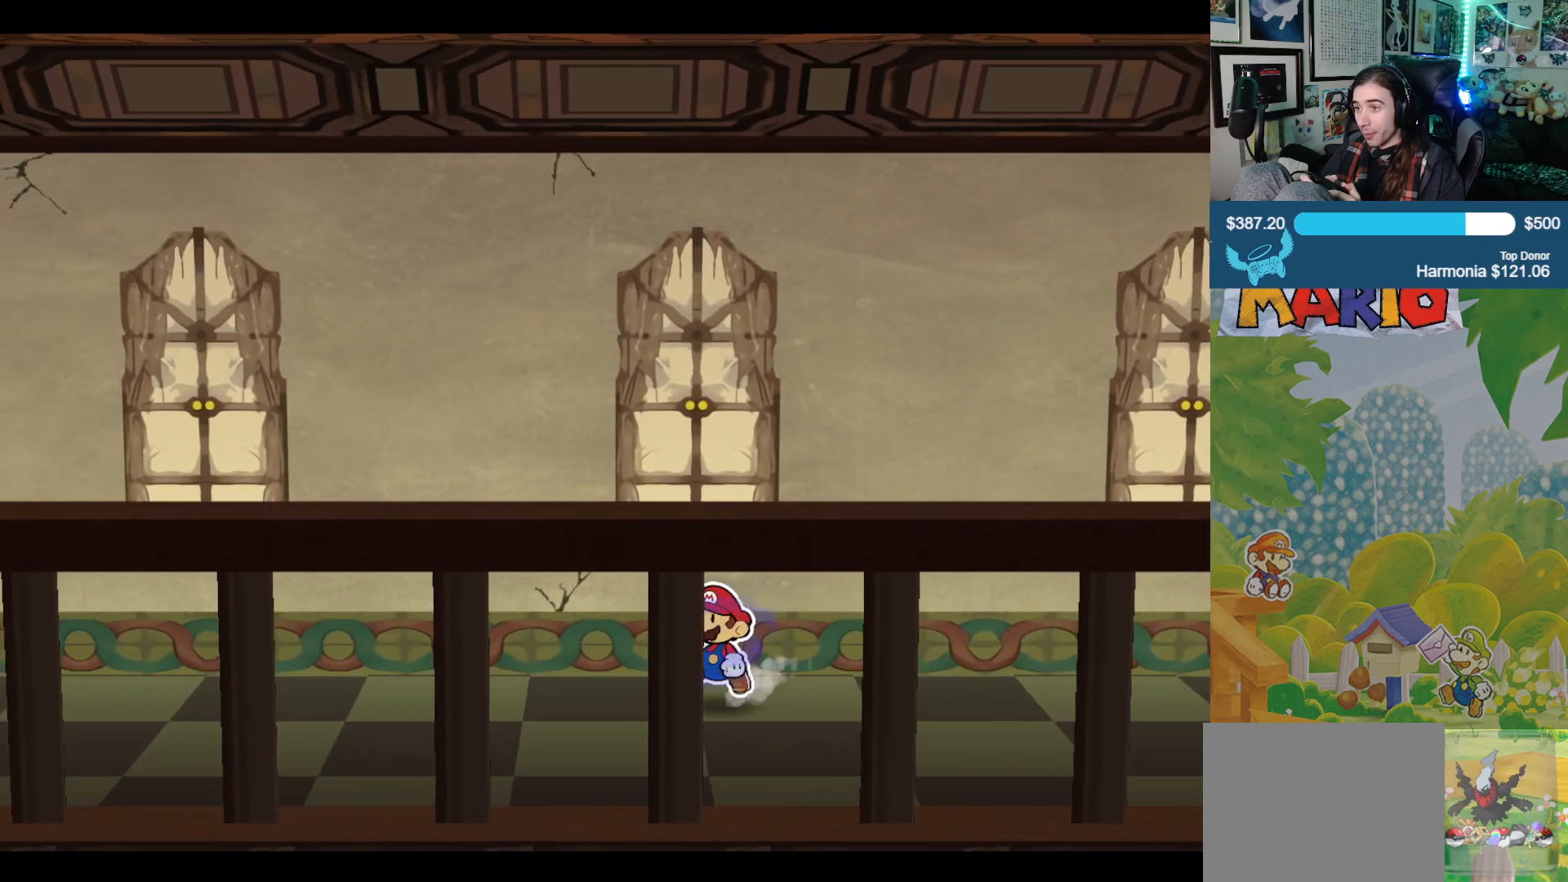
{"buttons": [], "left_stick": "left", "right_stick": "center", "events": []}
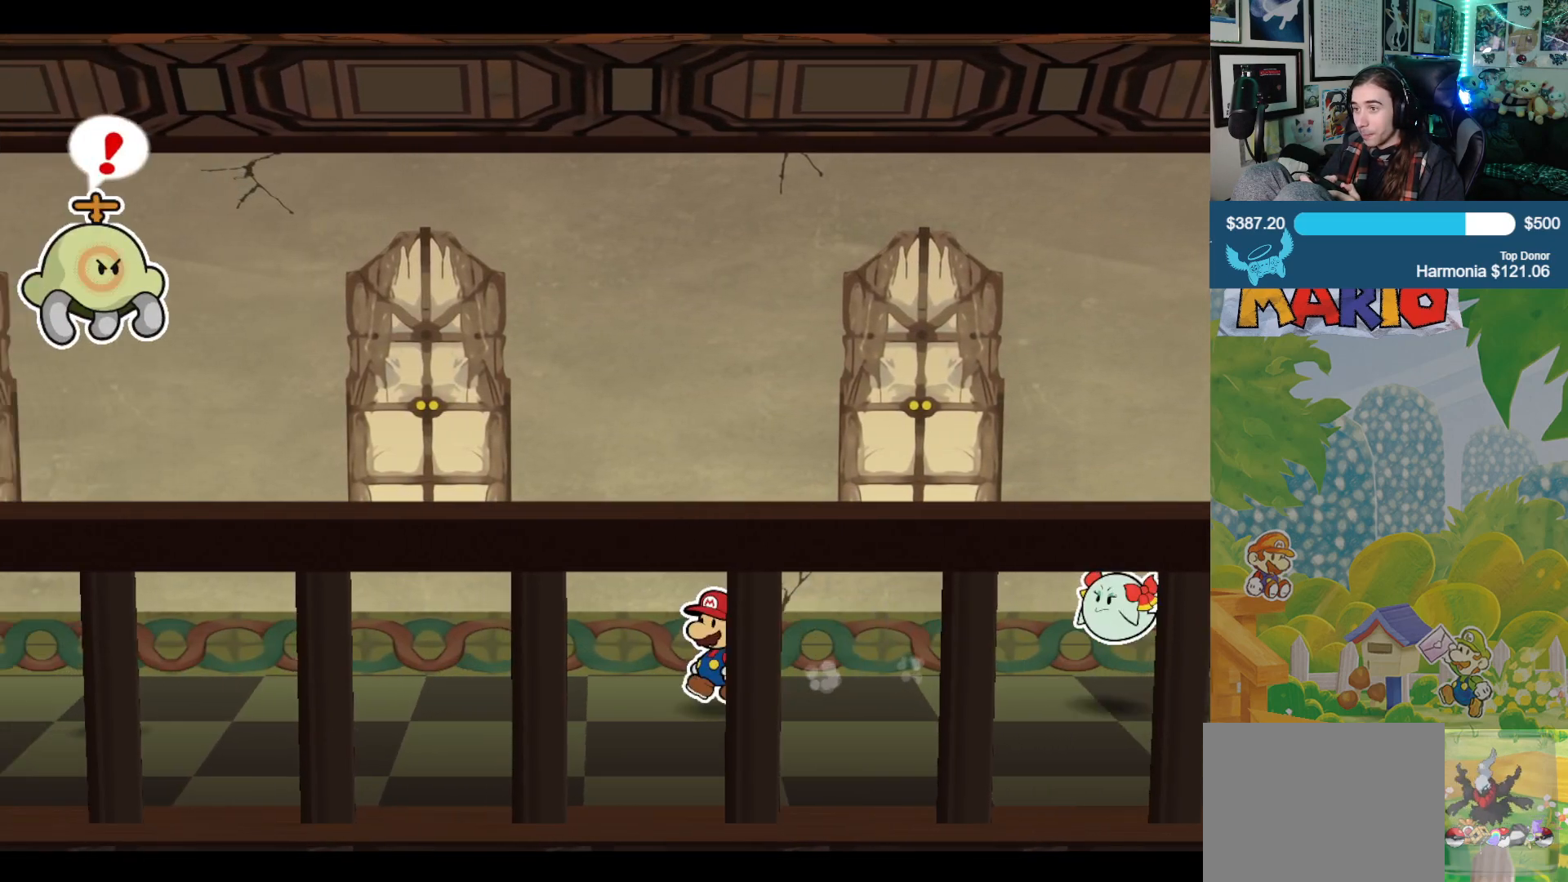
{"buttons": [], "left_stick": "left", "right_stick": "down", "events": [[150, "right_stick", "down"]]}
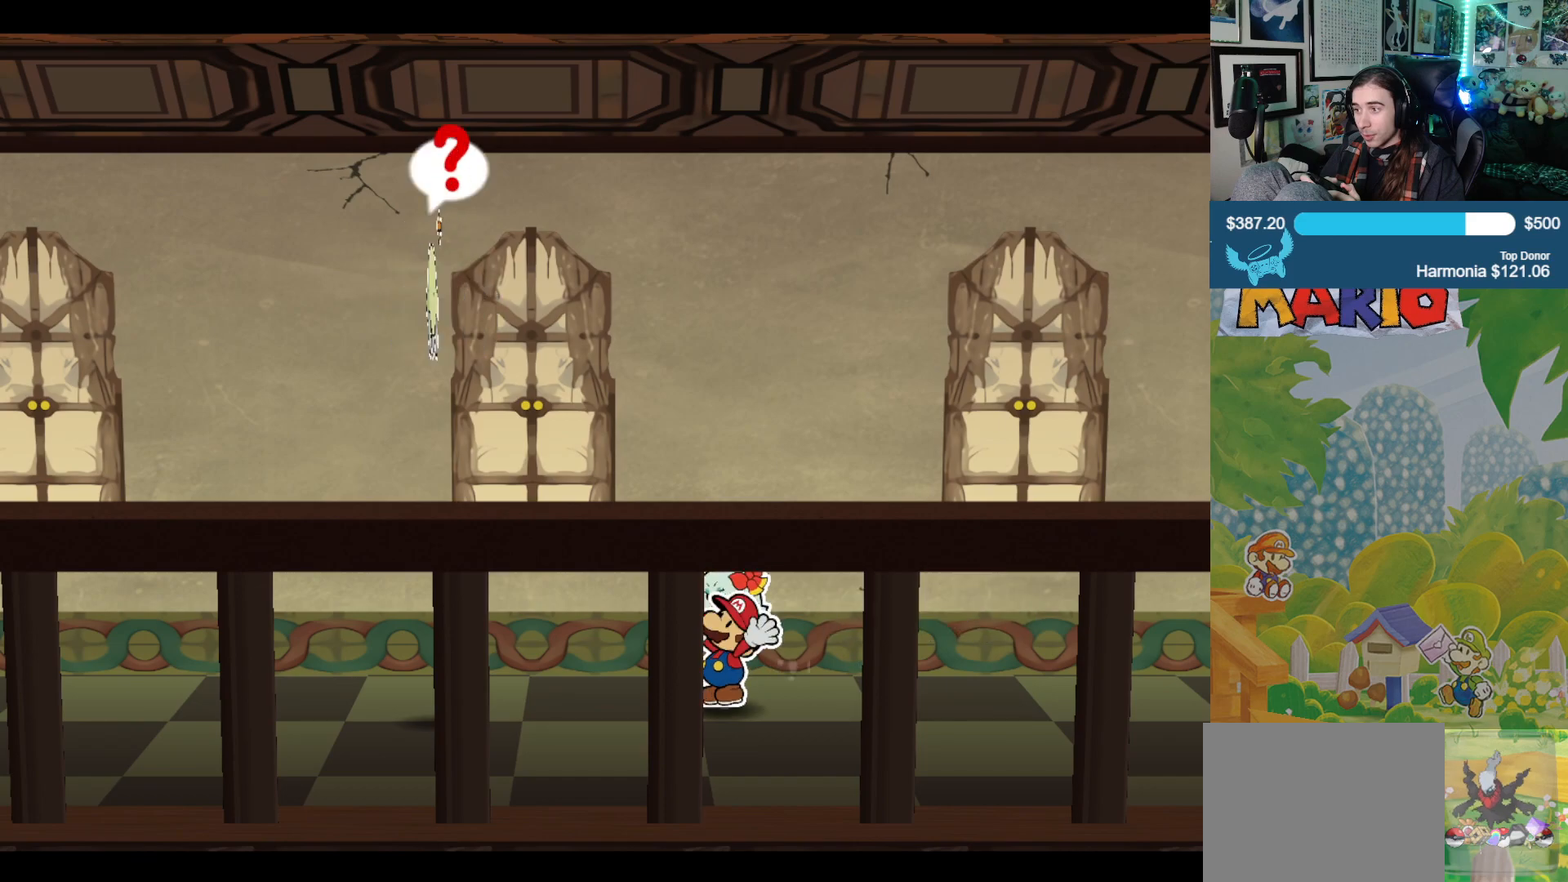
{"buttons": [], "left_stick": "center", "right_stick": "down", "events": [[300, "left_stick", "center"]]}
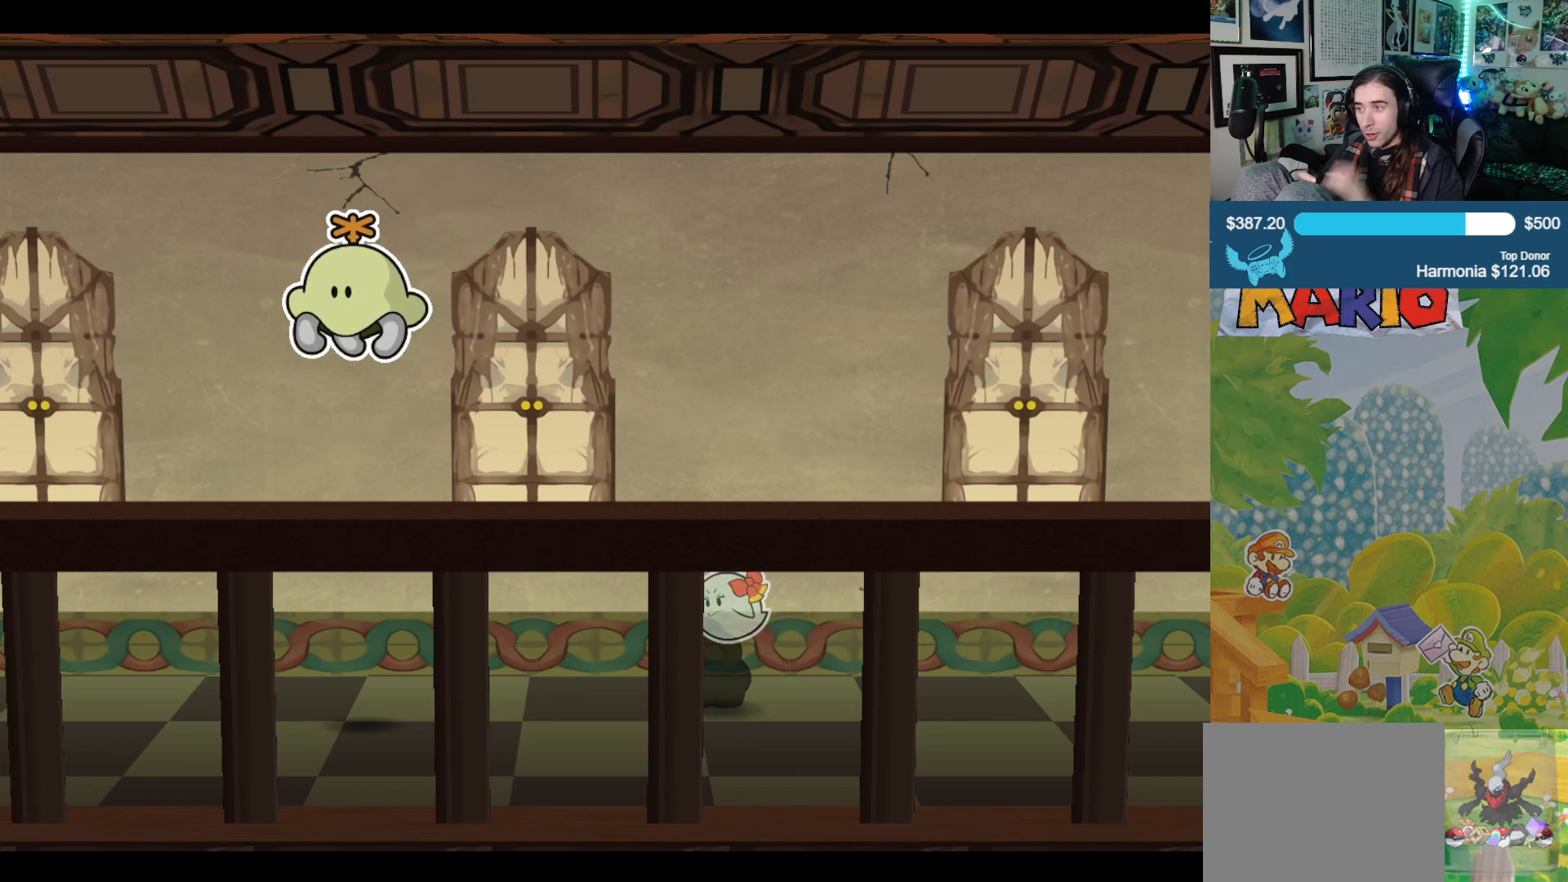
{"buttons": [], "left_stick": "center", "right_stick": "down", "events": []}
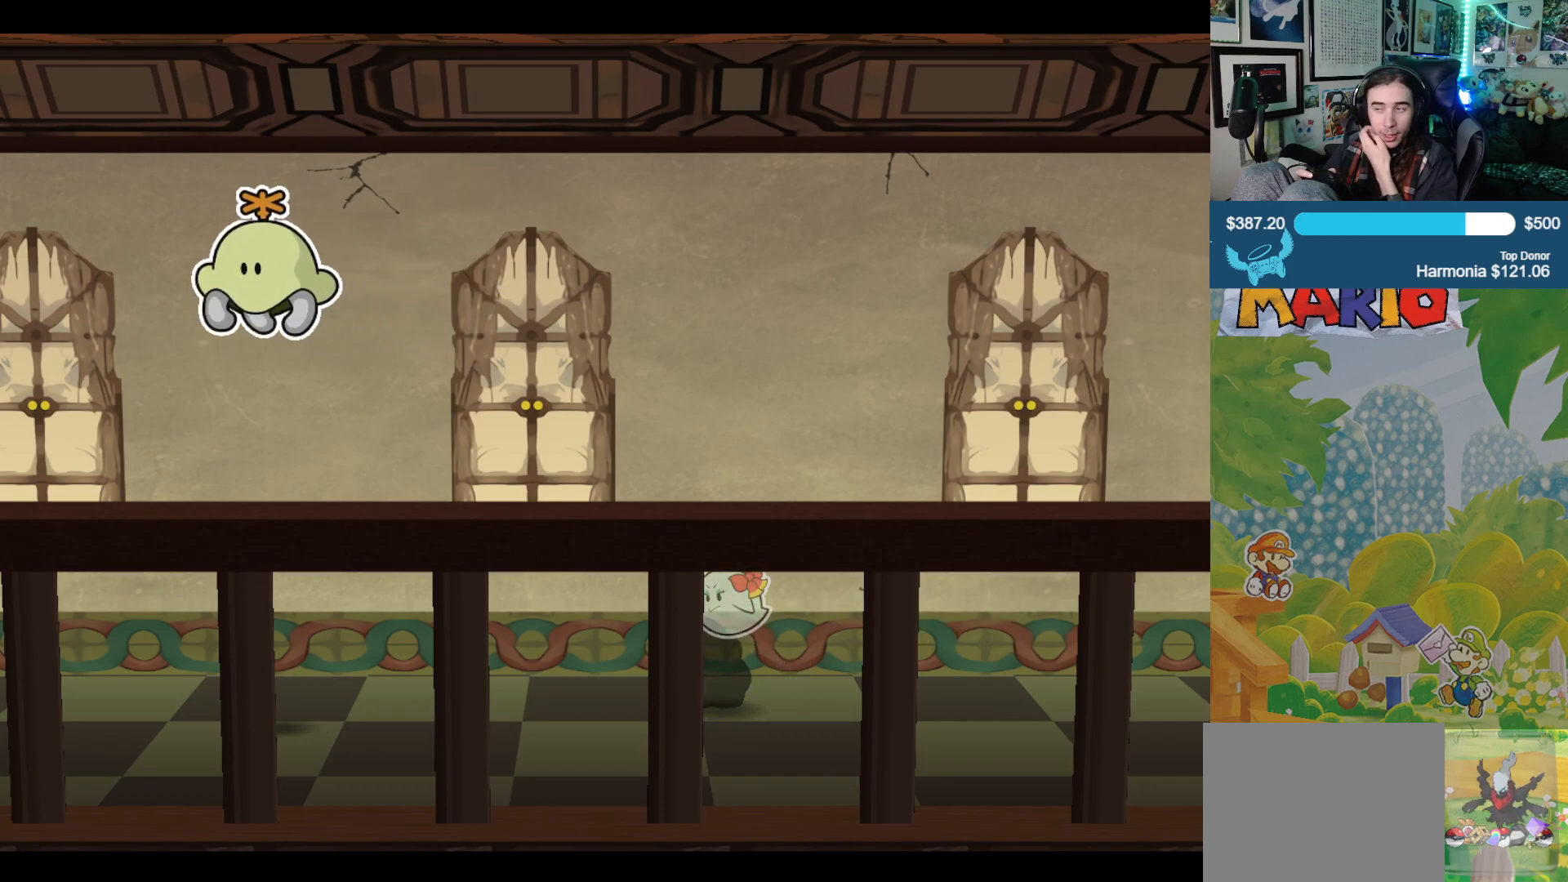
{"buttons": [], "left_stick": "left", "right_stick": "center", "events": [[300, "right_stick", "center"], [417, "left_stick", "left"]]}
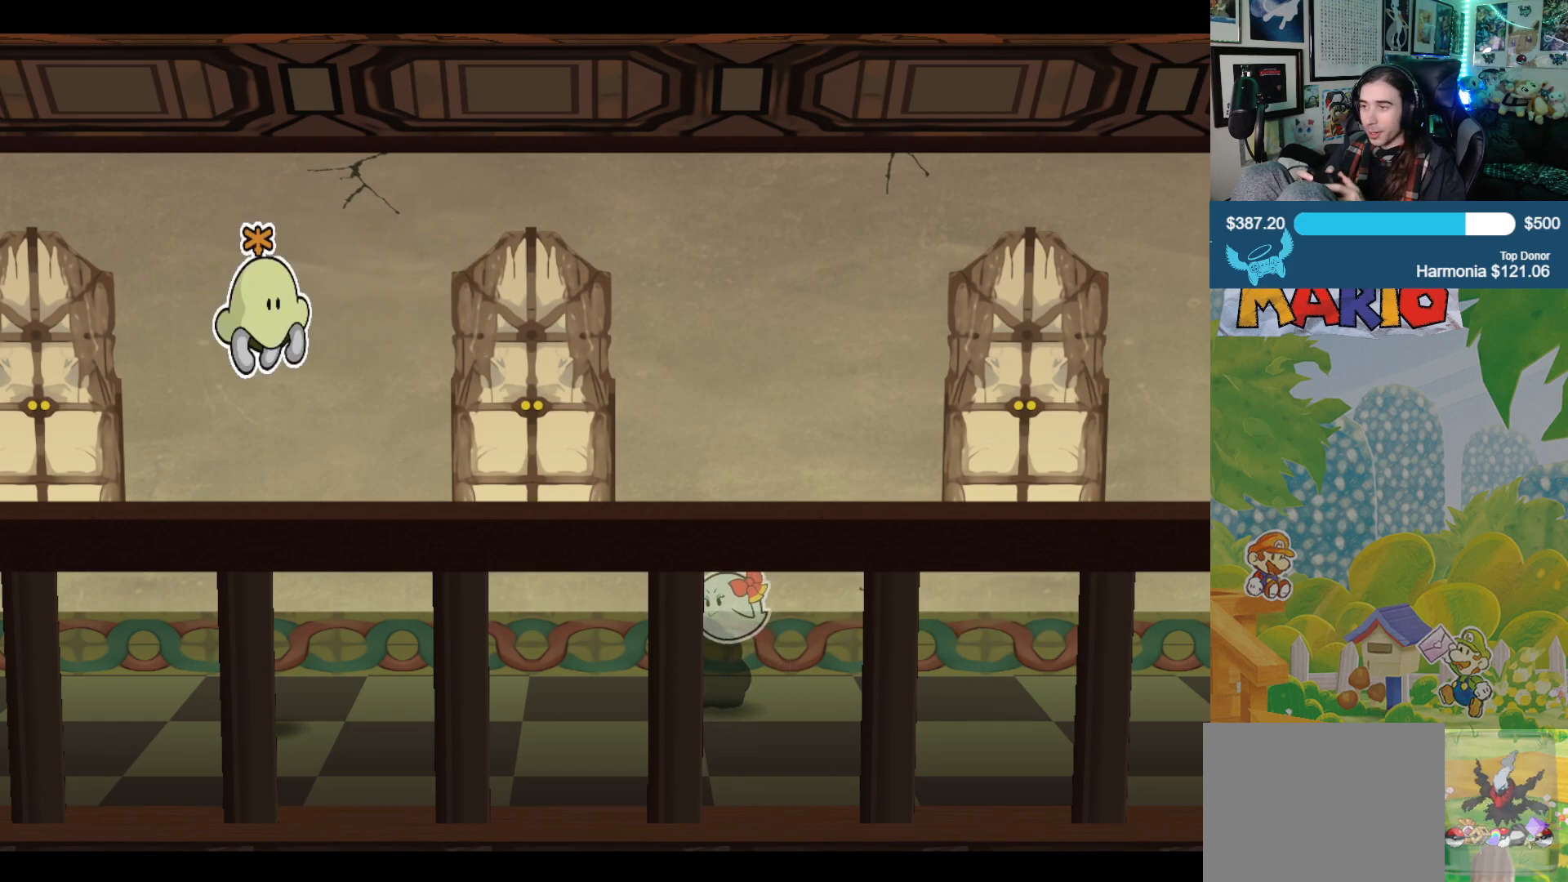
{"buttons": [], "left_stick": "left", "right_stick": "center", "events": []}